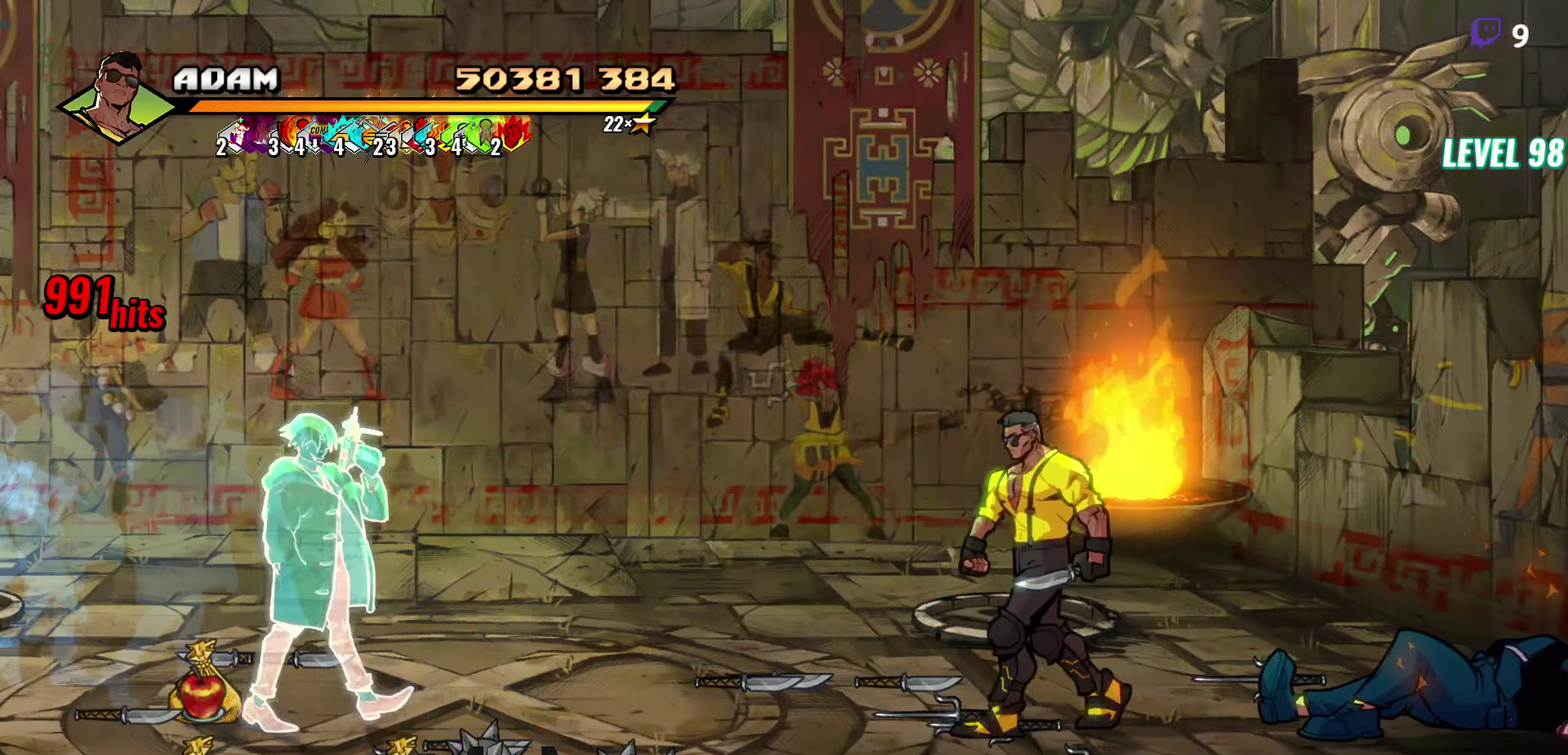
Gameplay with a controller (Xbox layout); each line is a JSON object with the inputs held at the frame after it. "events" lists button and stick changes between this image and that frame as [ms after this image, input, new state], when the widget could be followed in between. Not read: L3 R3 left_stick right_stick.
{"buttons": ["B"], "events": [[284, "DPAD_LEFT", "up"], [334, "DPAD_RIGHT", "down"], [417, "B", "down"], [500, "DPAD_RIGHT", "up"]]}
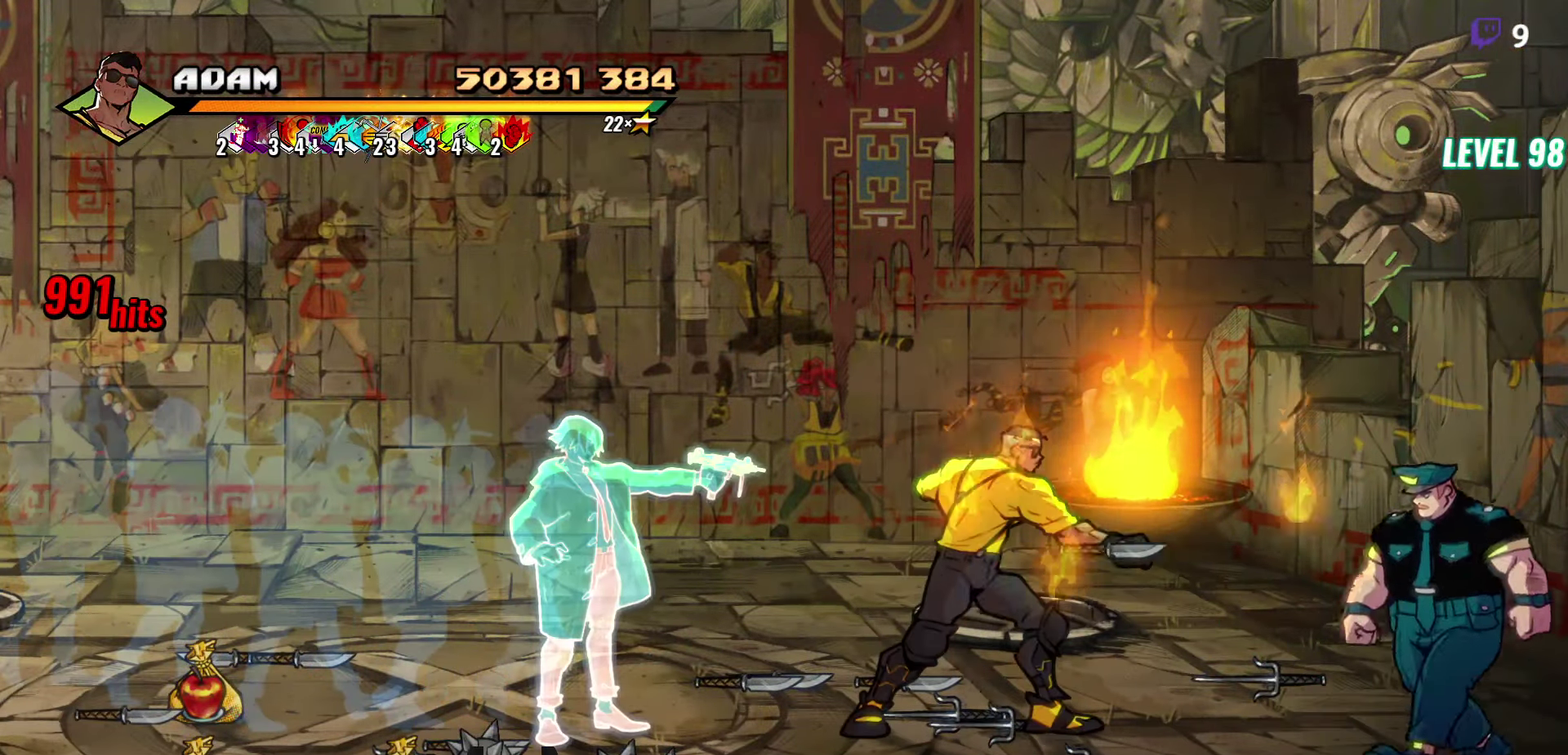
{"buttons": [], "events": [[17, "B", "up"], [84, "DPAD_UP", "down"], [284, "DPAD_UP", "up"], [334, "B", "down"], [417, "B", "up"]]}
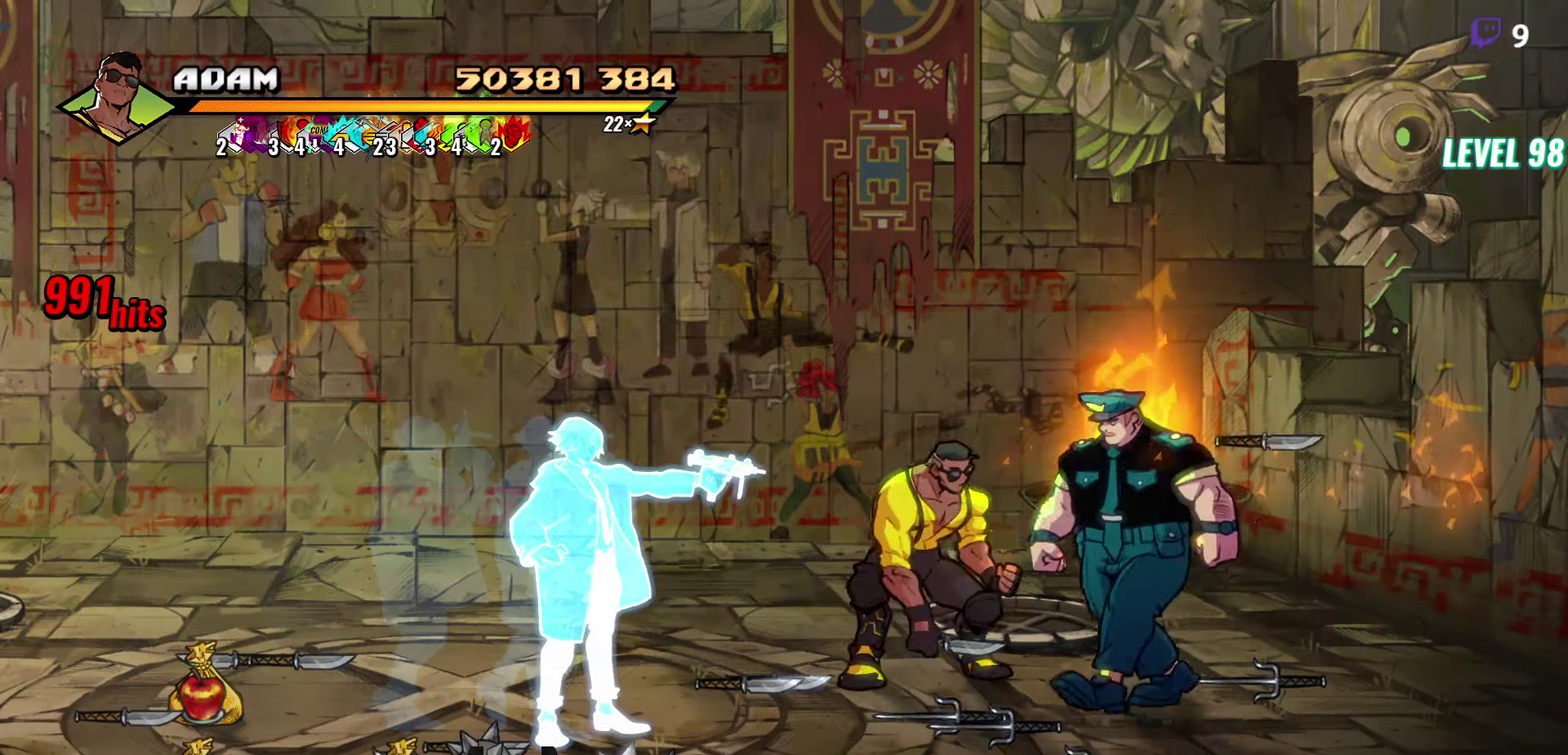
{"buttons": [], "events": [[34, "DPAD_DOWN", "down"], [134, "DPAD_DOWN", "up"], [167, "L1", "down"], [250, "L1", "up"]]}
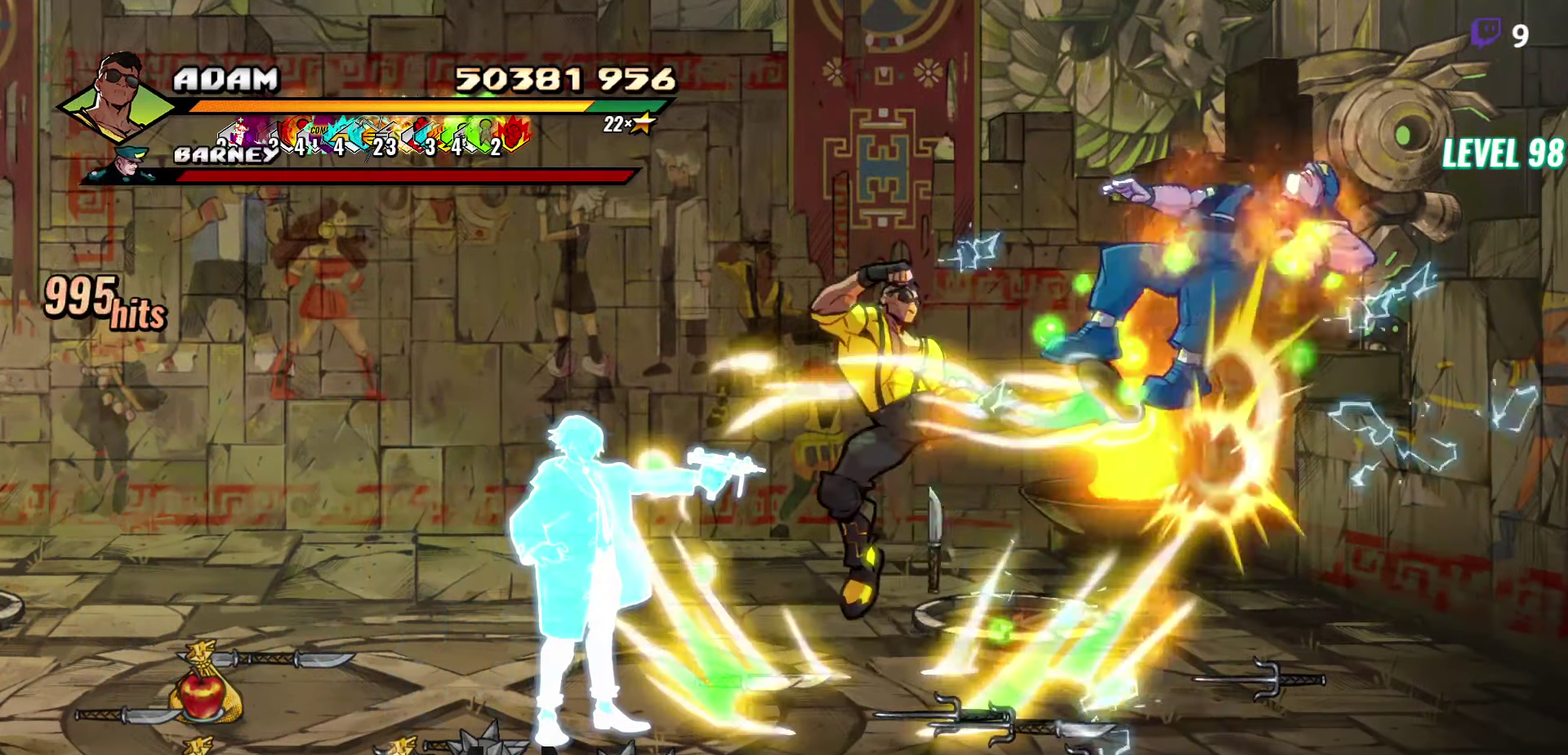
{"buttons": [], "events": []}
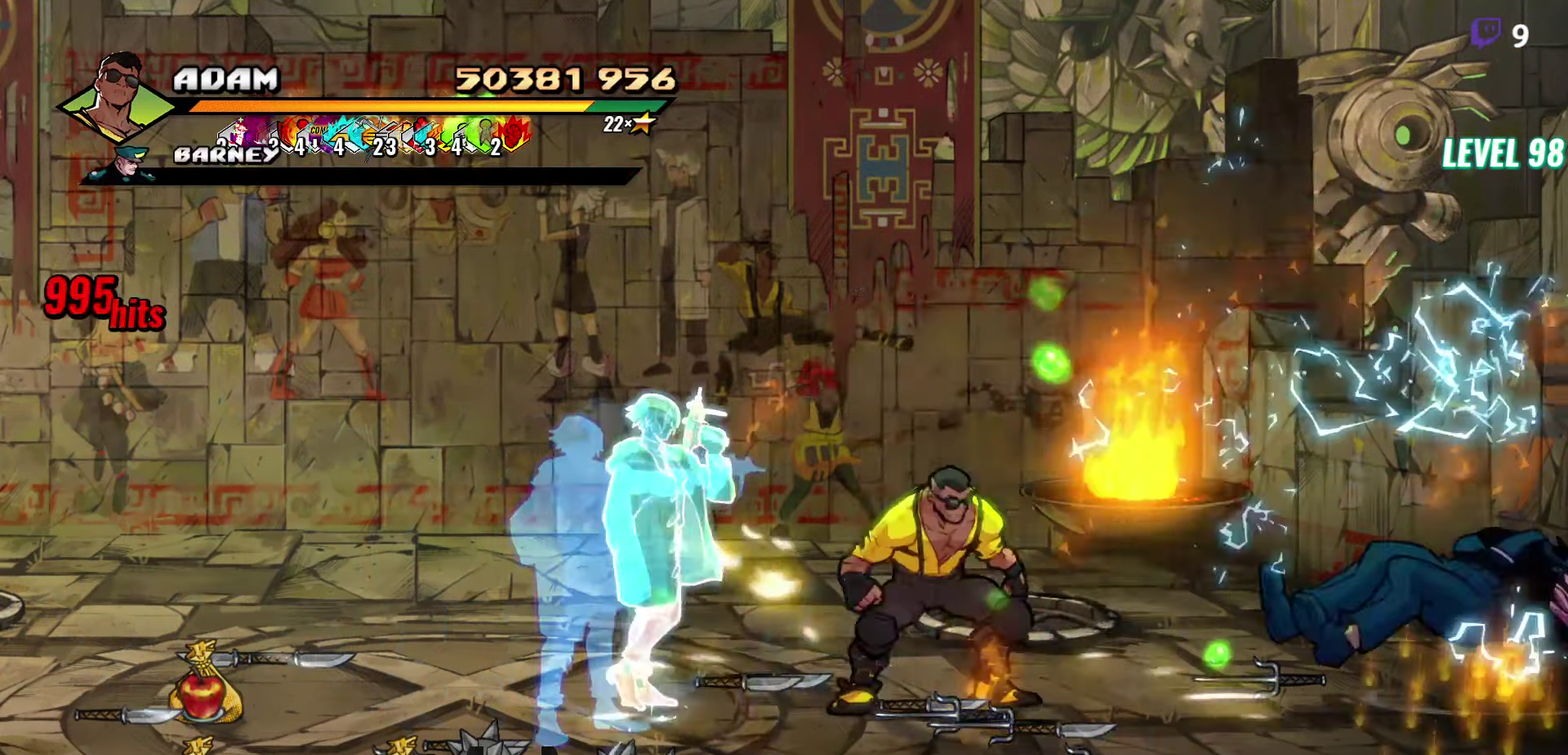
{"buttons": ["DPAD_DOWN", "DPAD_LEFT"], "events": [[67, "DPAD_LEFT", "down"], [183, "DPAD_UP", "down"], [266, "DPAD_UP", "up"], [350, "B", "down"], [433, "DPAD_DOWN", "down"], [450, "B", "up"]]}
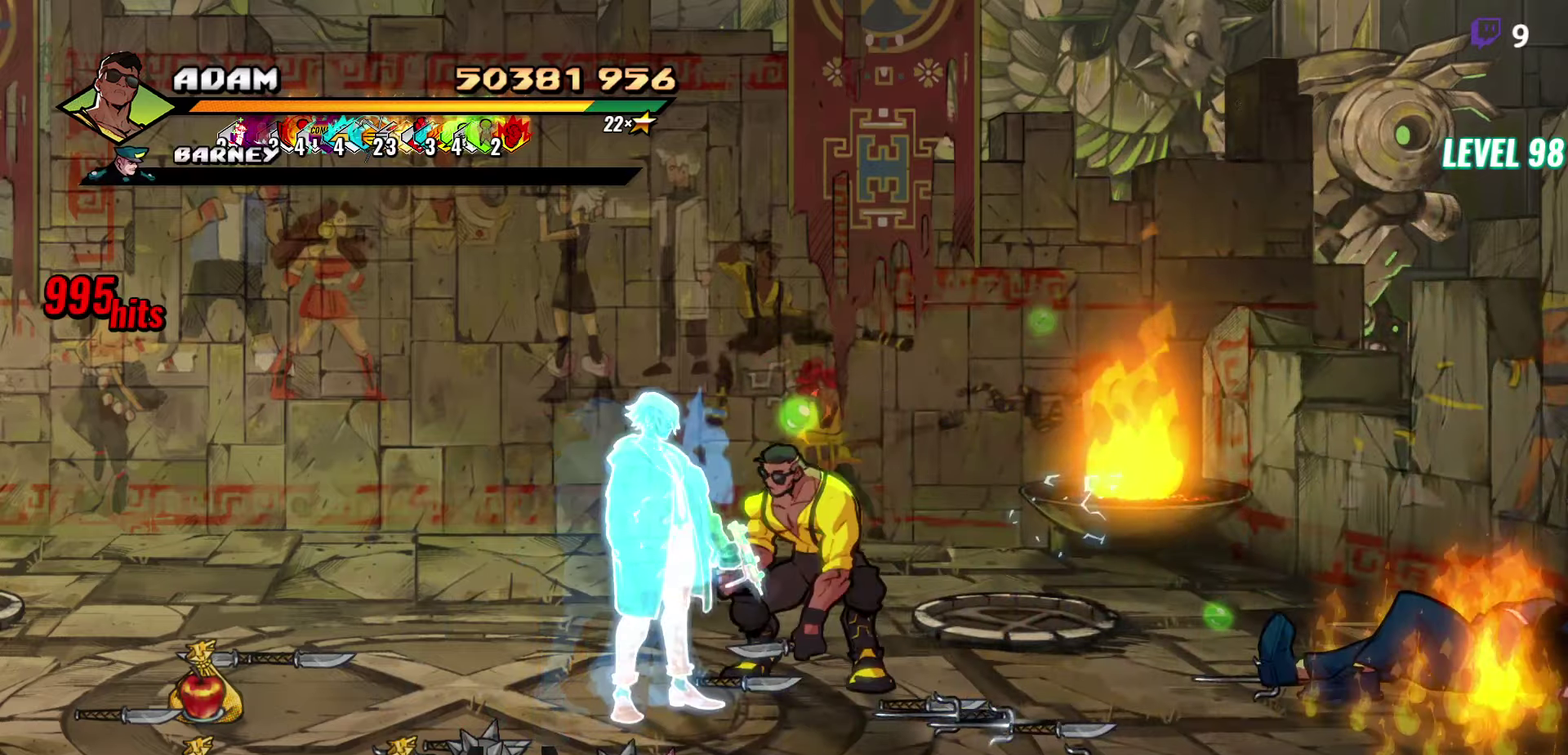
{"buttons": ["DPAD_LEFT"], "events": [[483, "DPAD_DOWN", "up"]]}
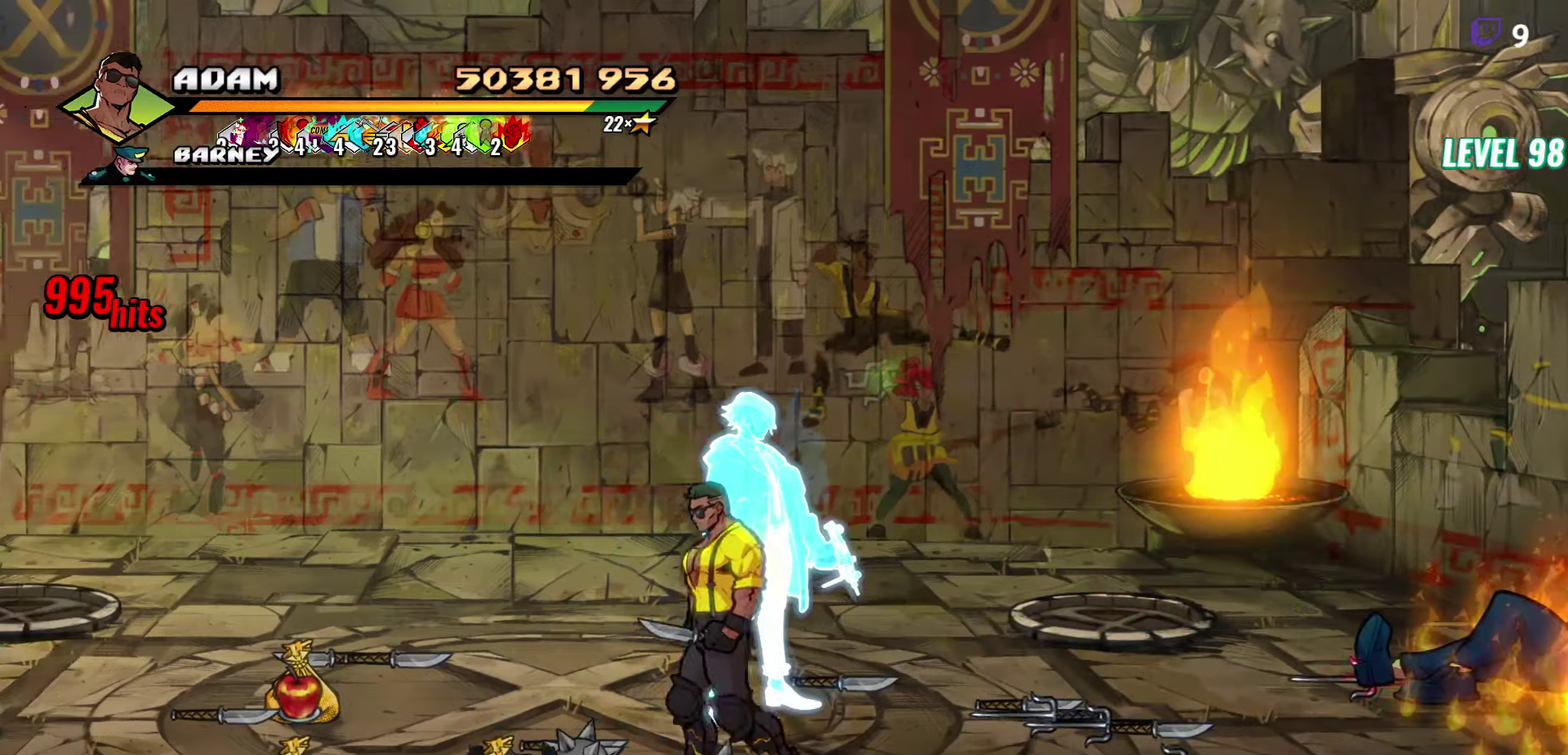
{"buttons": [], "events": [[450, "DPAD_LEFT", "up"]]}
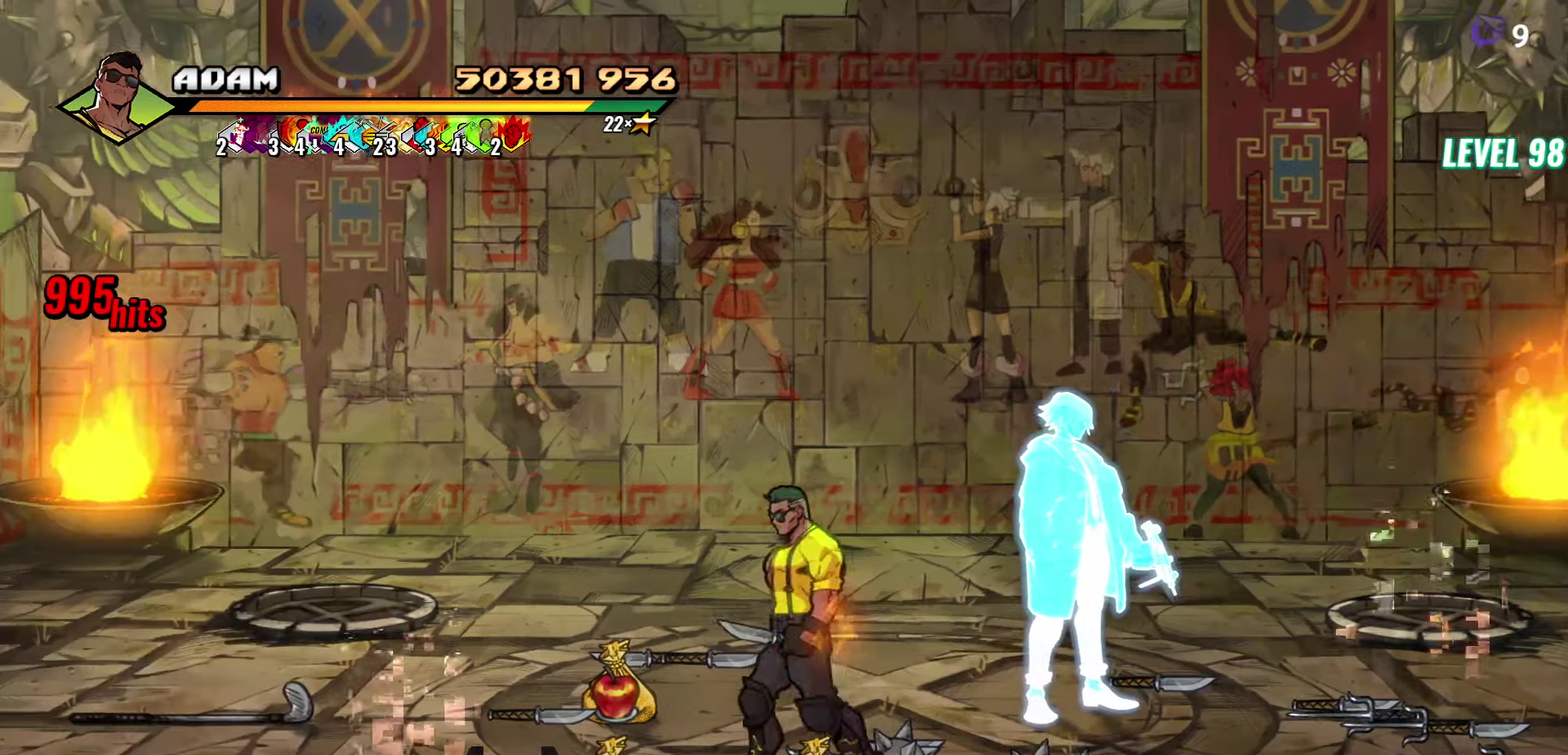
{"buttons": ["DPAD_LEFT"], "events": [[33, "B", "down"], [133, "B", "up"], [183, "DPAD_LEFT", "down"]]}
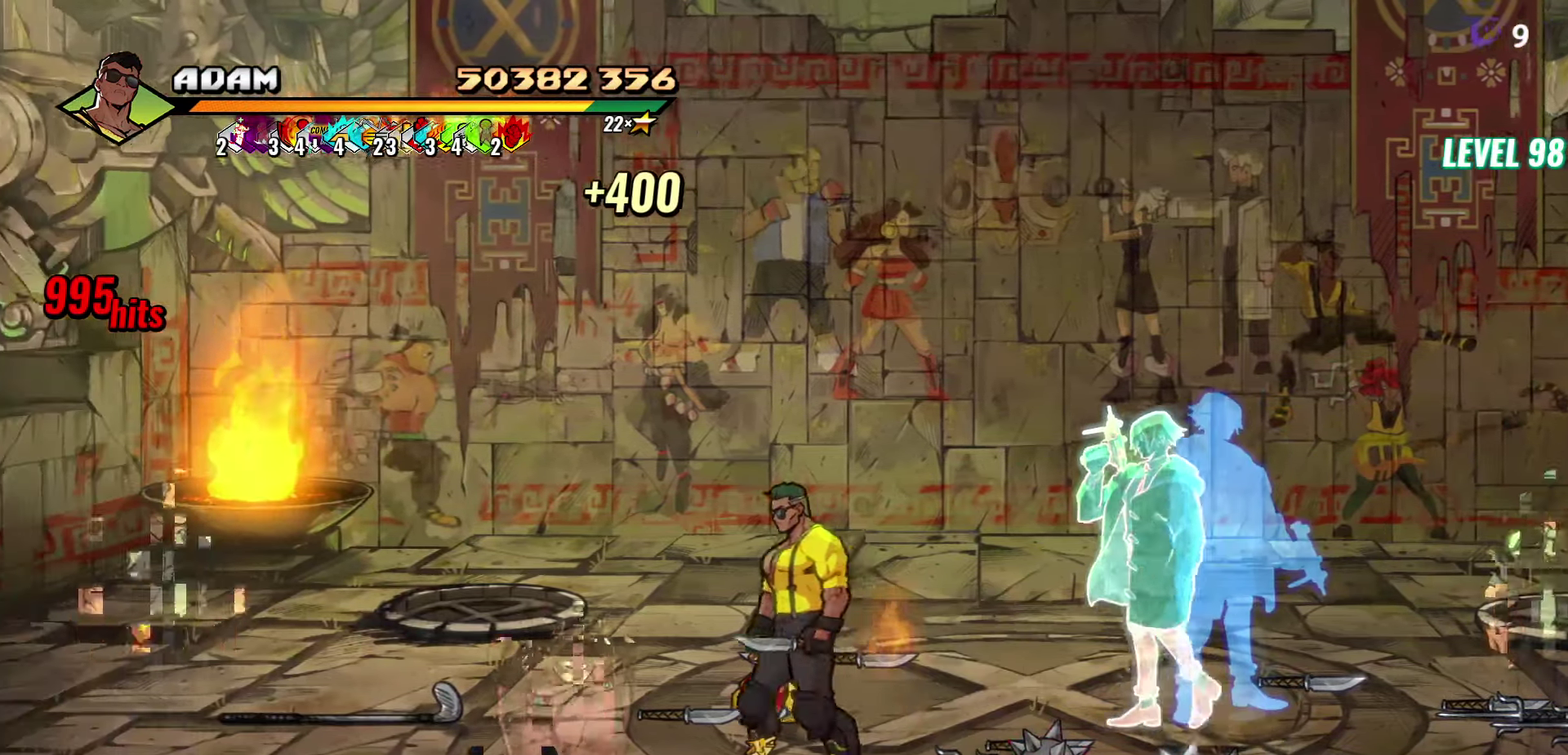
{"buttons": ["DPAD_UP", "DPAD_LEFT"], "events": [[33, "DPAD_LEFT", "up"], [83, "DPAD_RIGHT", "down"], [166, "B", "down"], [266, "B", "up"], [283, "DPAD_RIGHT", "up"], [366, "DPAD_LEFT", "down"], [483, "DPAD_UP", "down"]]}
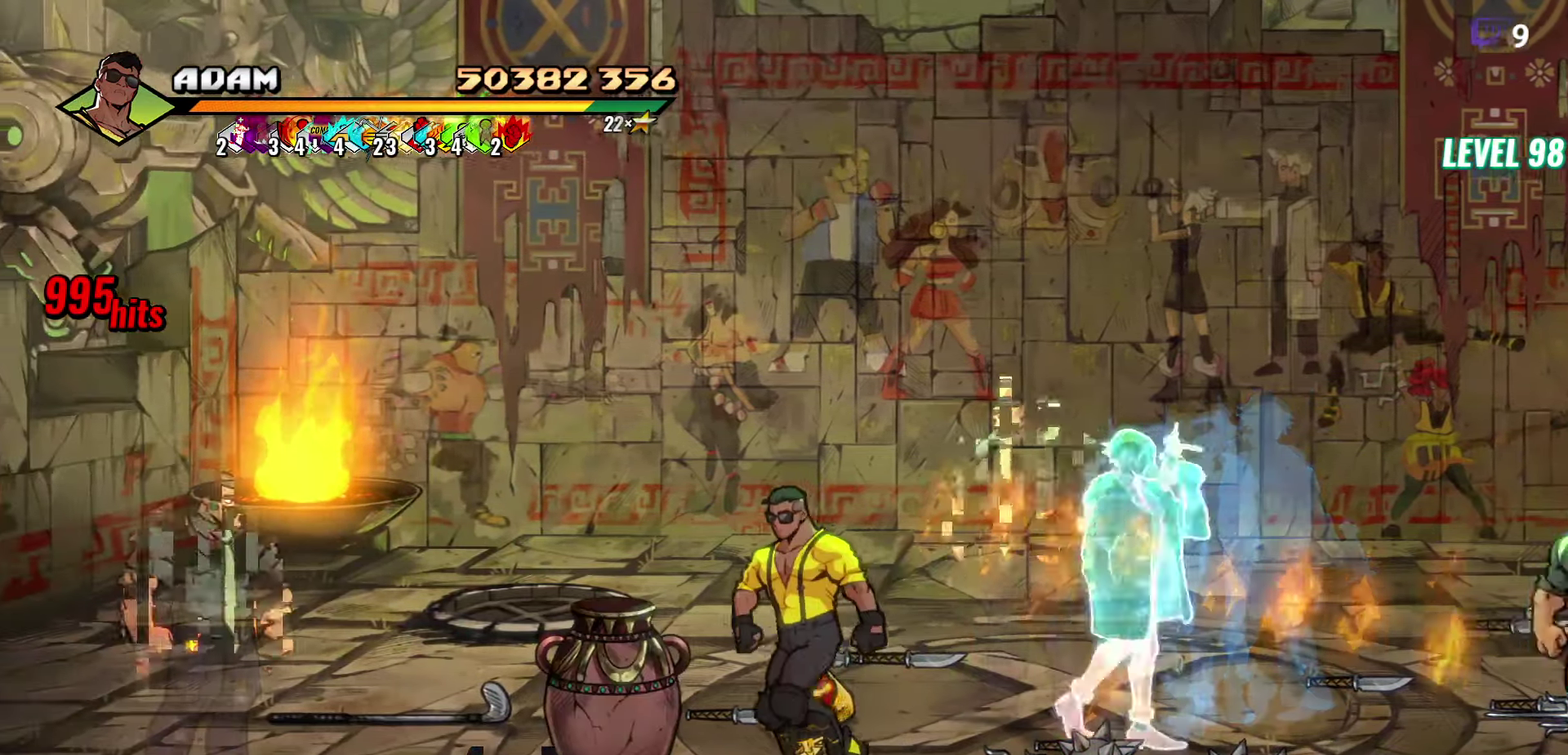
{"buttons": ["DPAD_RIGHT"], "events": [[133, "DPAD_LEFT", "up"], [250, "DPAD_RIGHT", "down"], [250, "DPAD_UP", "up"]]}
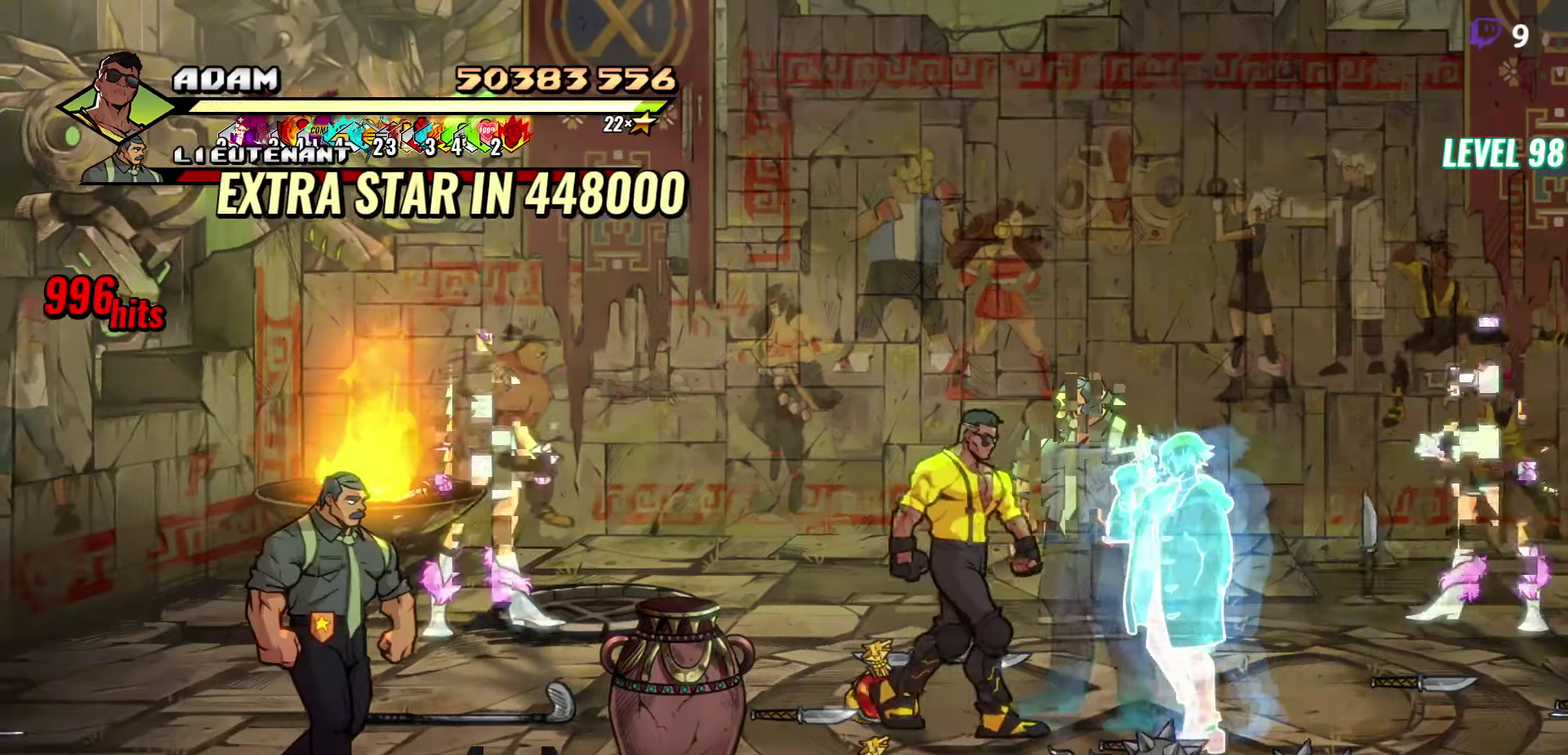
{"buttons": [], "events": [[216, "DPAD_RIGHT", "up"], [250, "DPAD_LEFT", "down"], [300, "Y", "down"], [383, "DPAD_LEFT", "up"], [400, "Y", "up"]]}
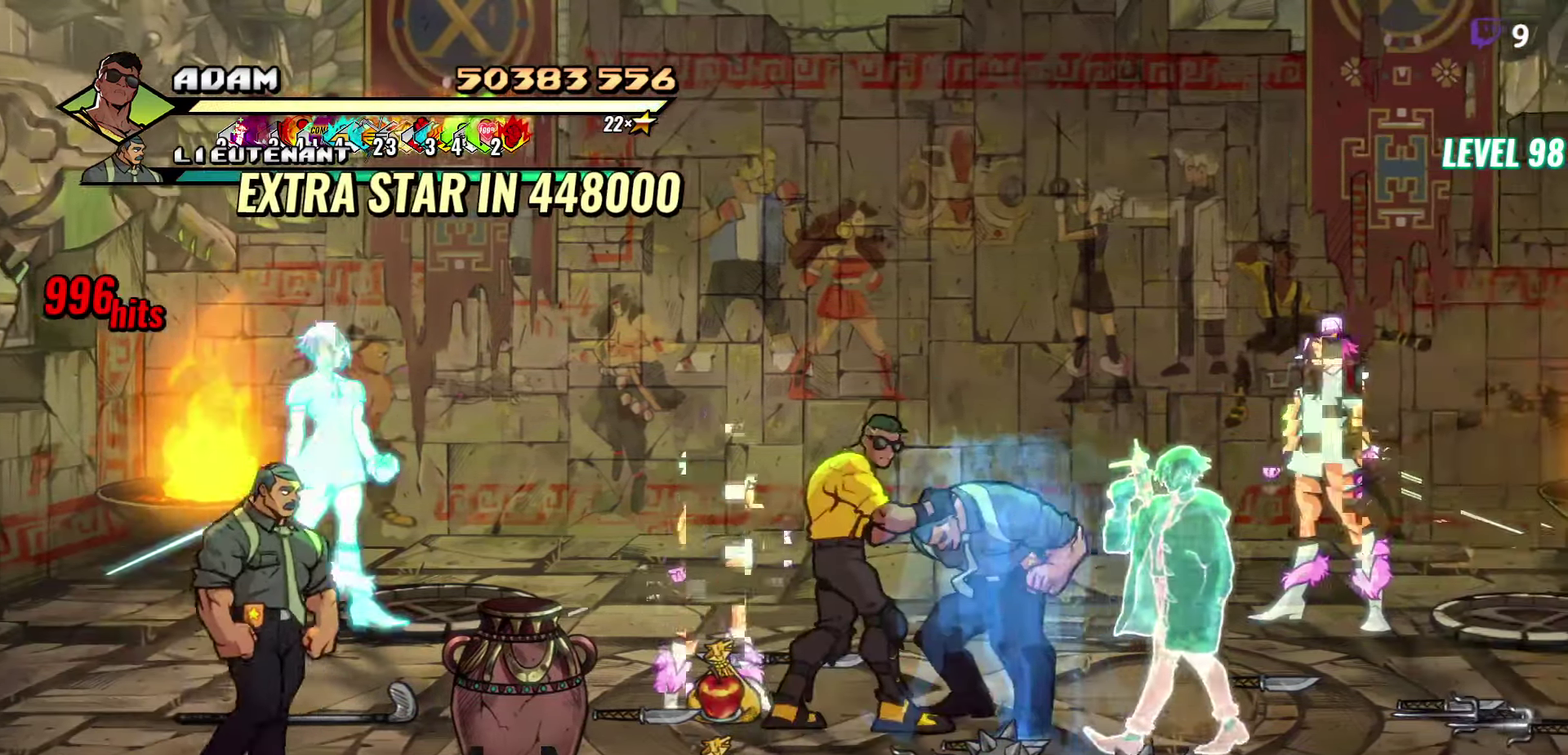
{"buttons": [], "events": [[150, "Y", "down"], [250, "Y", "up"]]}
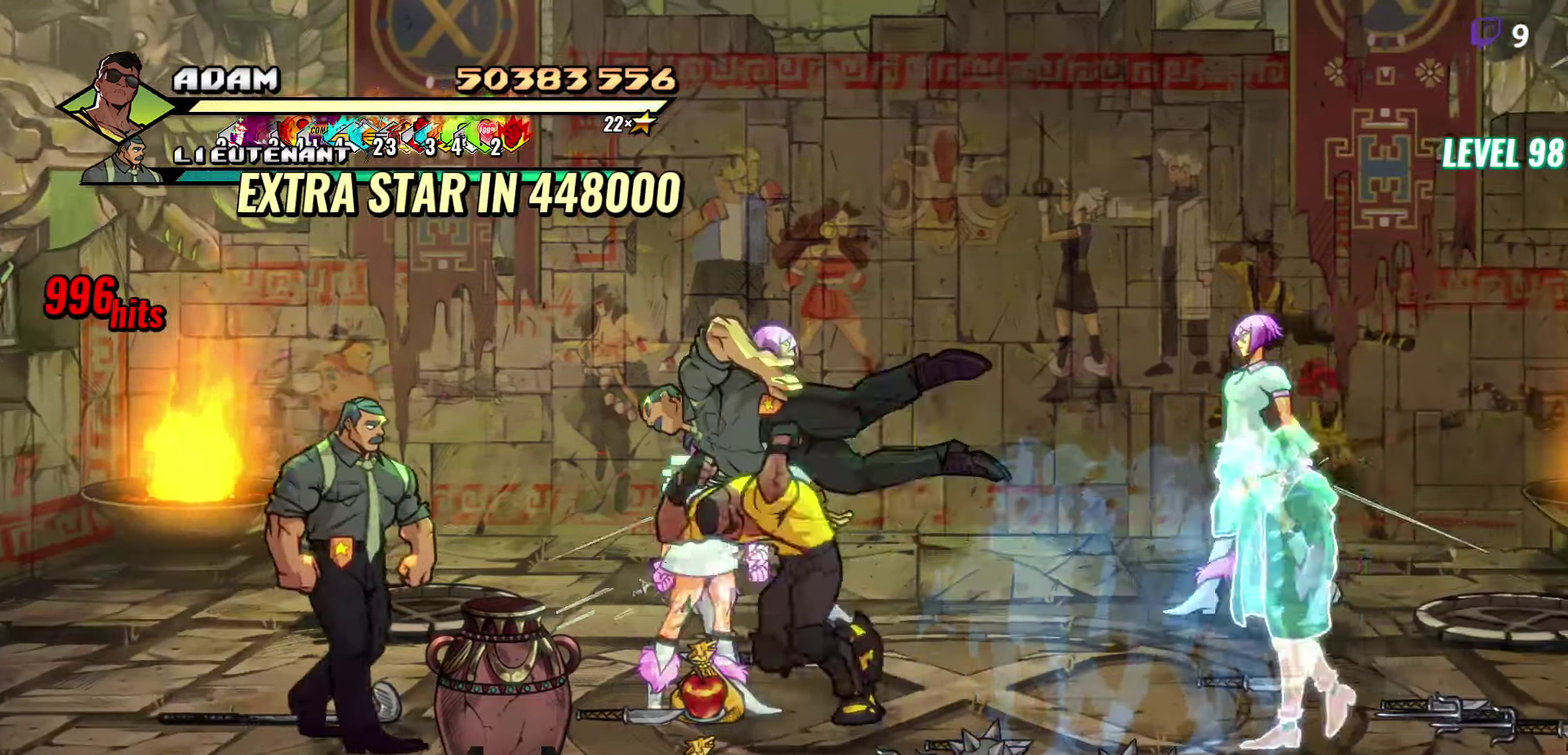
{"buttons": ["Y", "DPAD_LEFT"], "events": [[133, "DPAD_LEFT", "down"], [216, "DPAD_LEFT", "up"], [283, "DPAD_LEFT", "down"], [433, "Y", "down"]]}
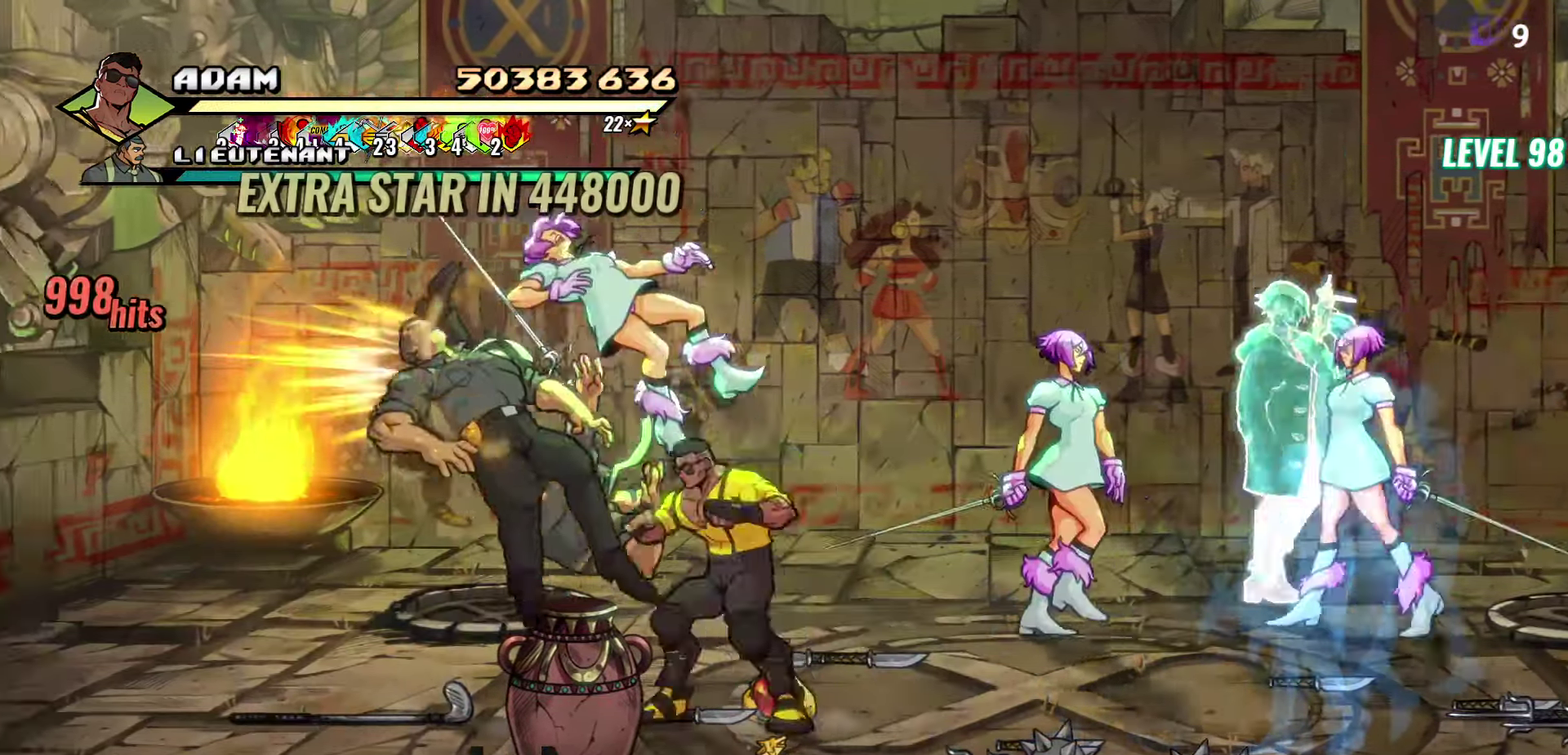
{"buttons": [], "events": [[33, "Y", "up"], [83, "DPAD_LEFT", "up"], [266, "L1", "down"], [366, "L1", "up"]]}
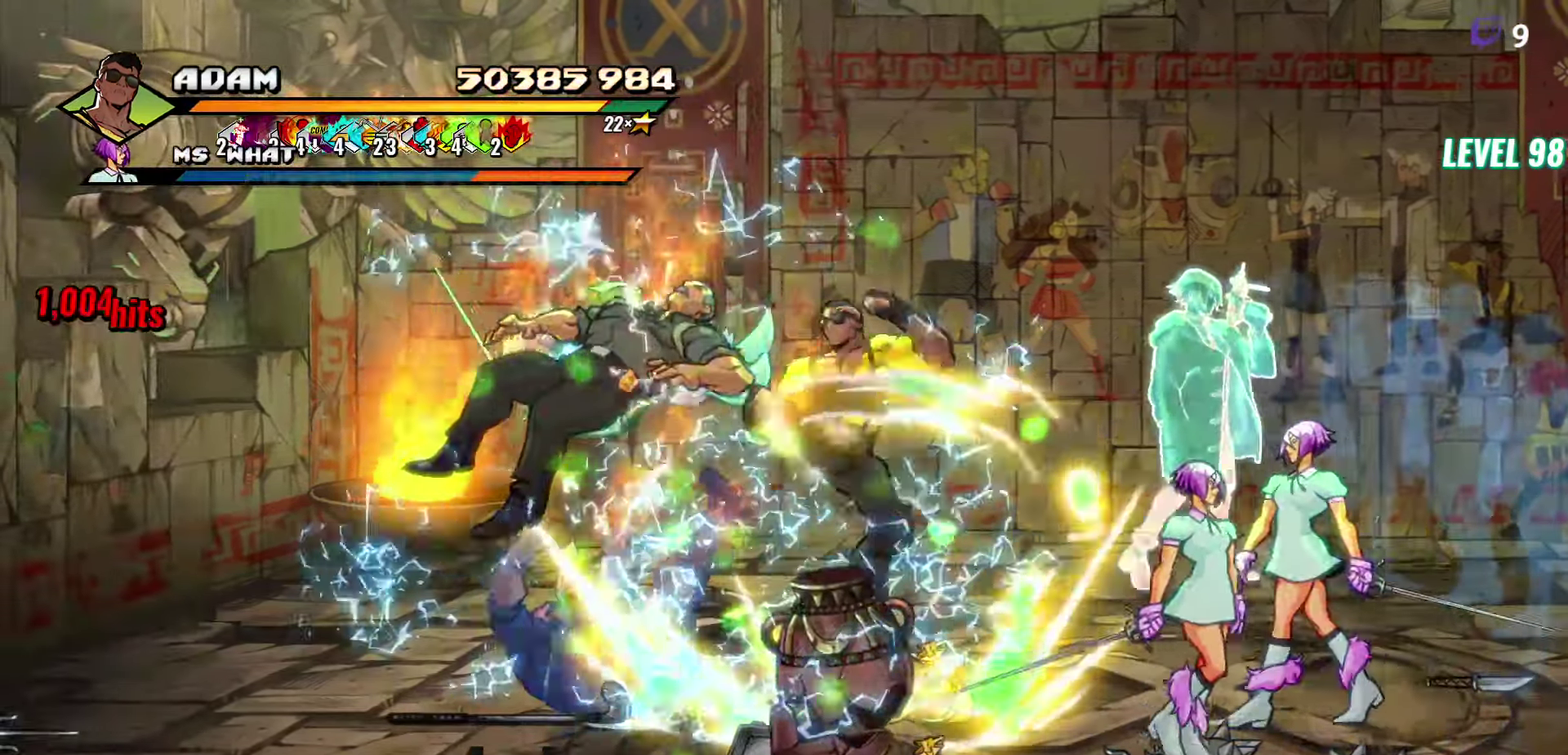
{"buttons": [], "events": [[83, "Y", "down"], [183, "Y", "up"], [250, "Y", "down"], [350, "Y", "up"], [383, "DPAD_RIGHT", "down"], [433, "DPAD_RIGHT", "up"]]}
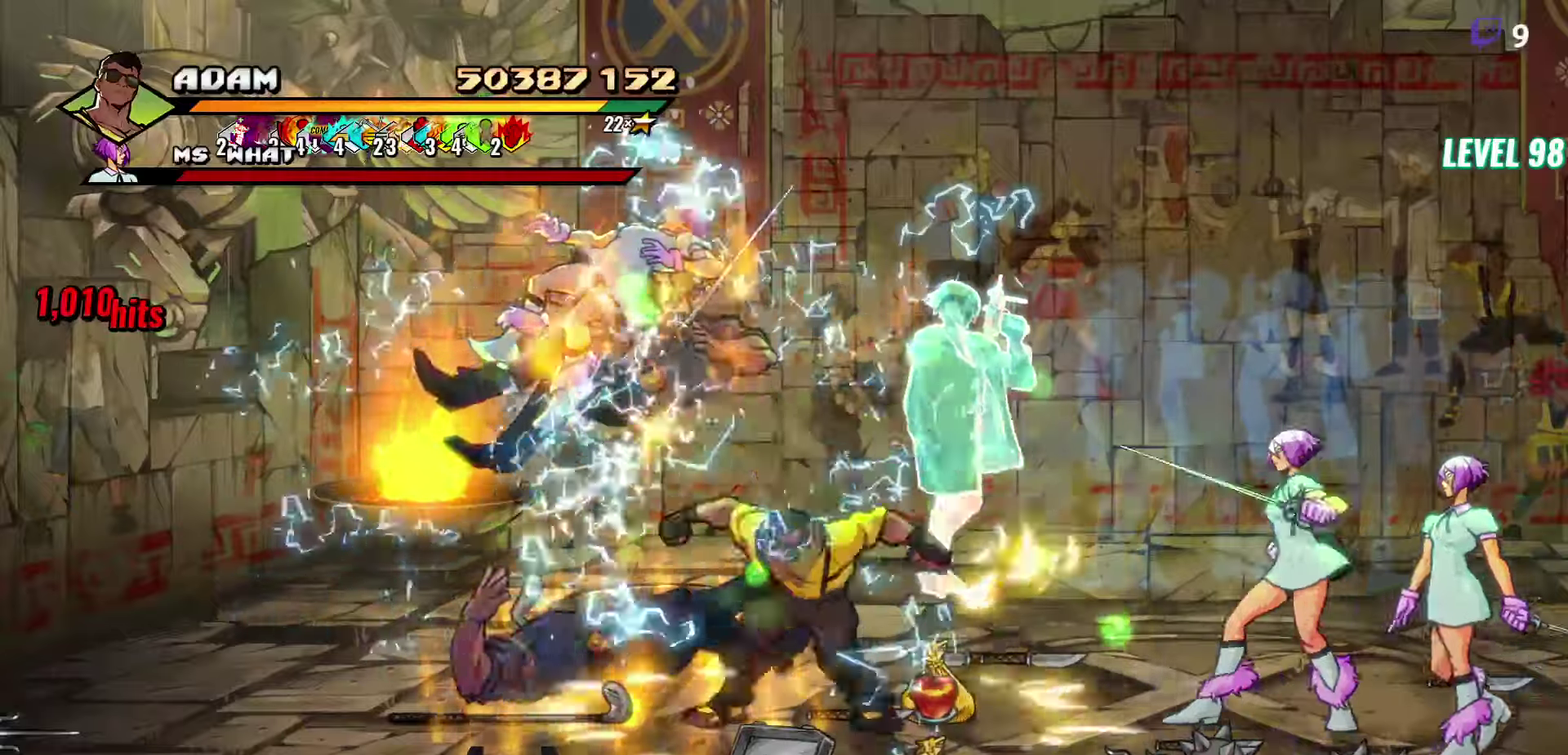
{"buttons": ["DPAD_RIGHT"], "events": [[50, "DPAD_RIGHT", "down"], [150, "Y", "down"], [217, "Y", "up"], [367, "L1", "down"], [500, "L1", "up"]]}
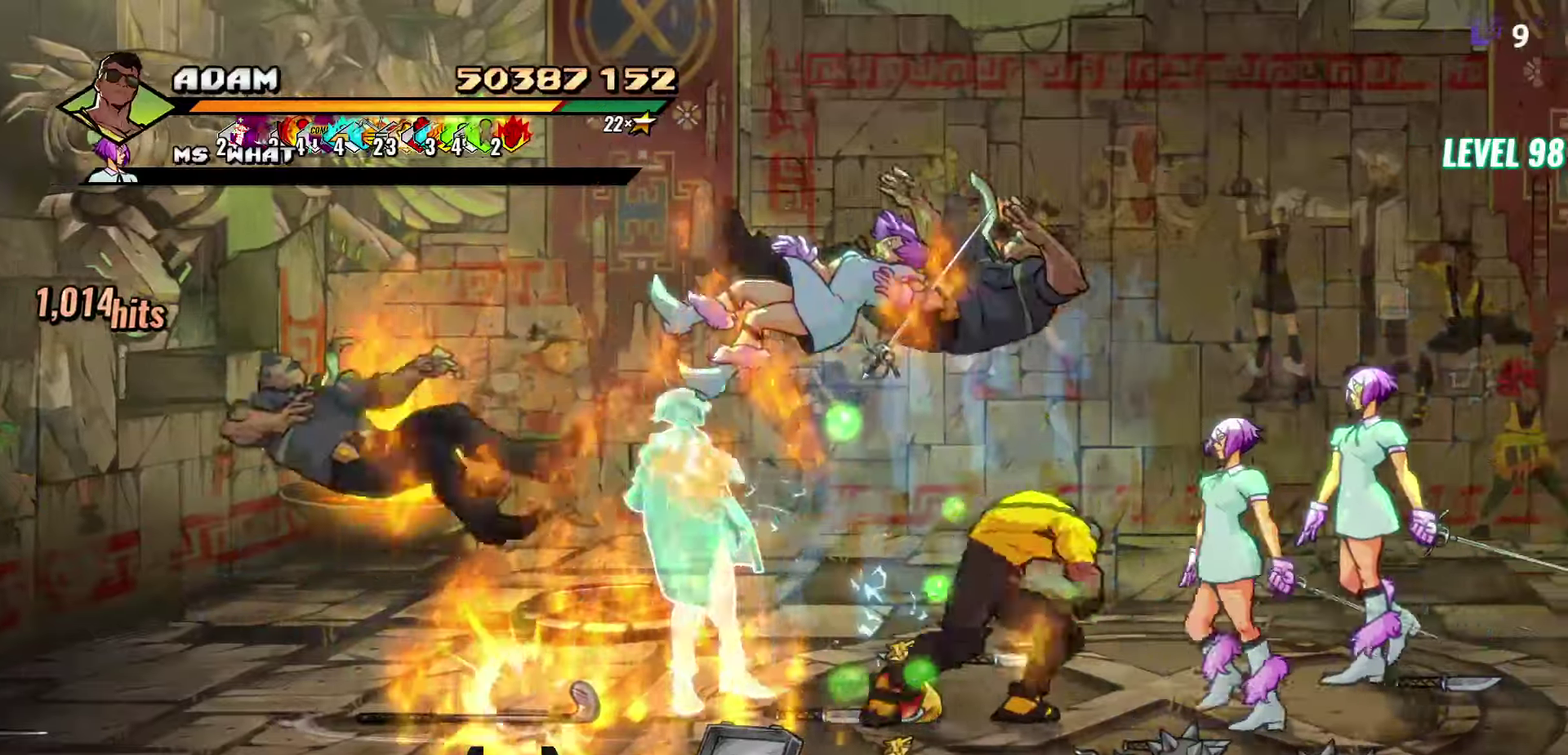
{"buttons": [], "events": [[133, "DPAD_RIGHT", "up"], [183, "Y", "down"], [450, "Y", "up"]]}
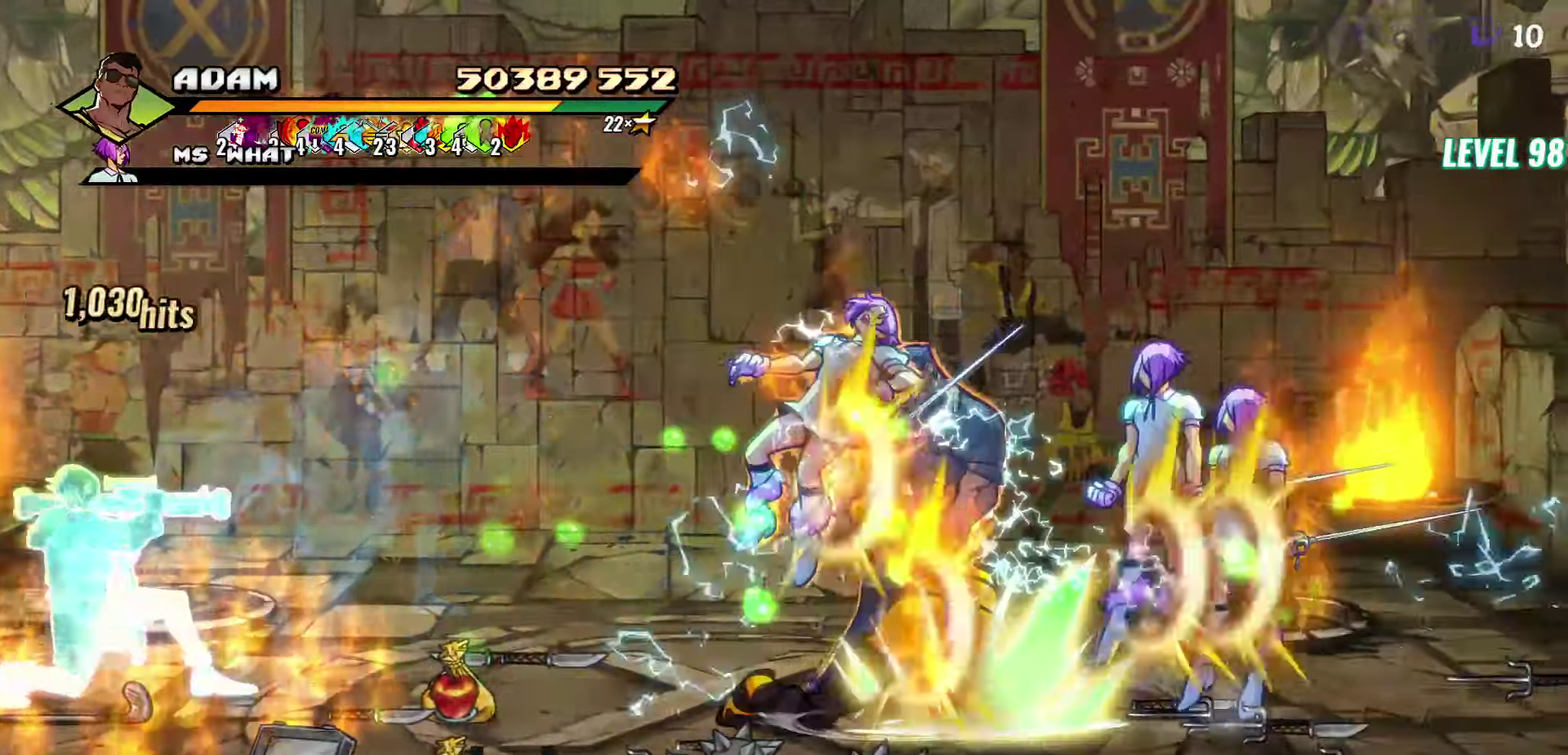
{"buttons": ["Y"], "events": [[17, "DPAD_RIGHT", "down"], [83, "DPAD_RIGHT", "up"], [217, "DPAD_RIGHT", "down"], [300, "Y", "down"], [400, "Y", "up"], [450, "DPAD_RIGHT", "up"], [483, "Y", "down"]]}
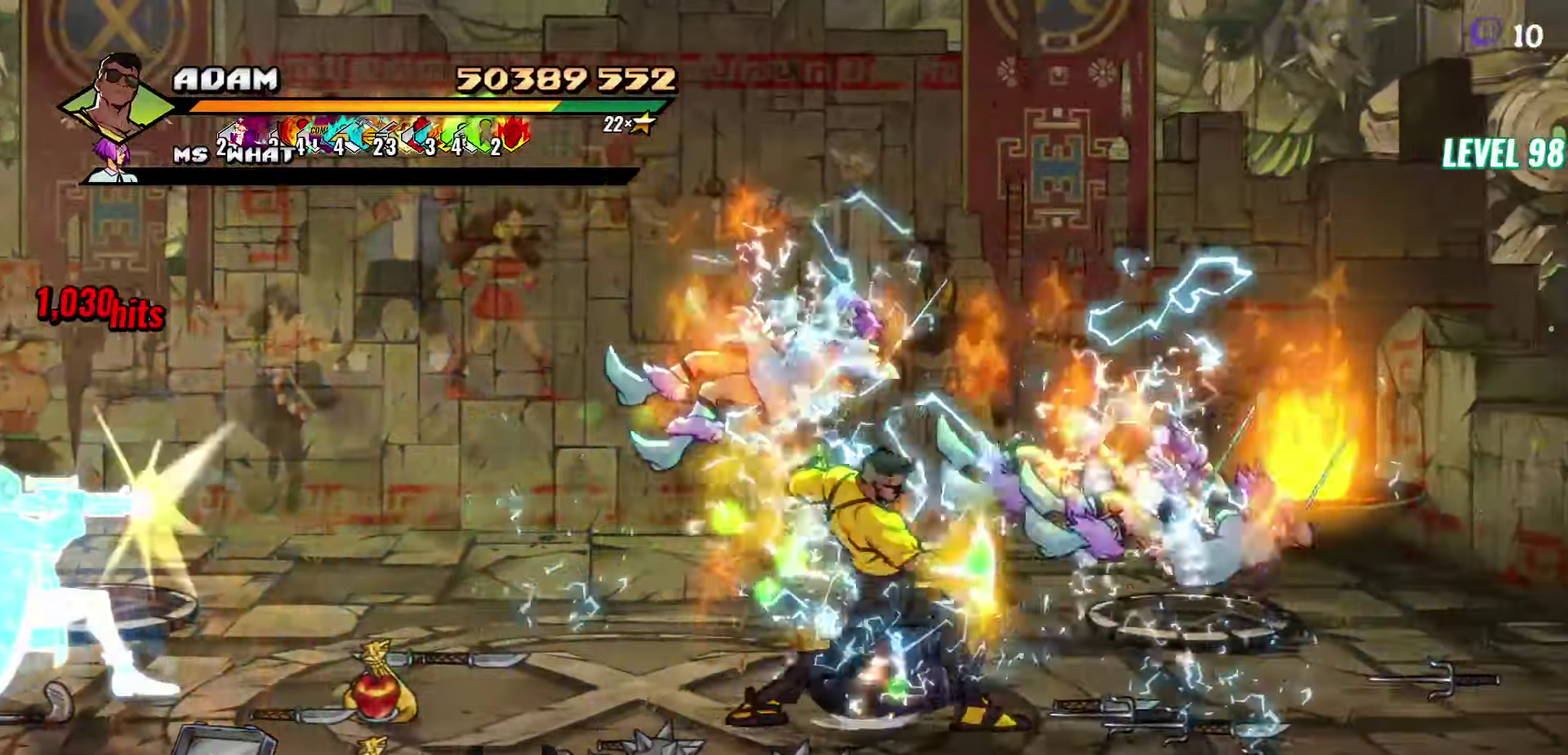
{"buttons": [], "events": [[100, "Y", "up"], [367, "Y", "down"], [483, "Y", "up"]]}
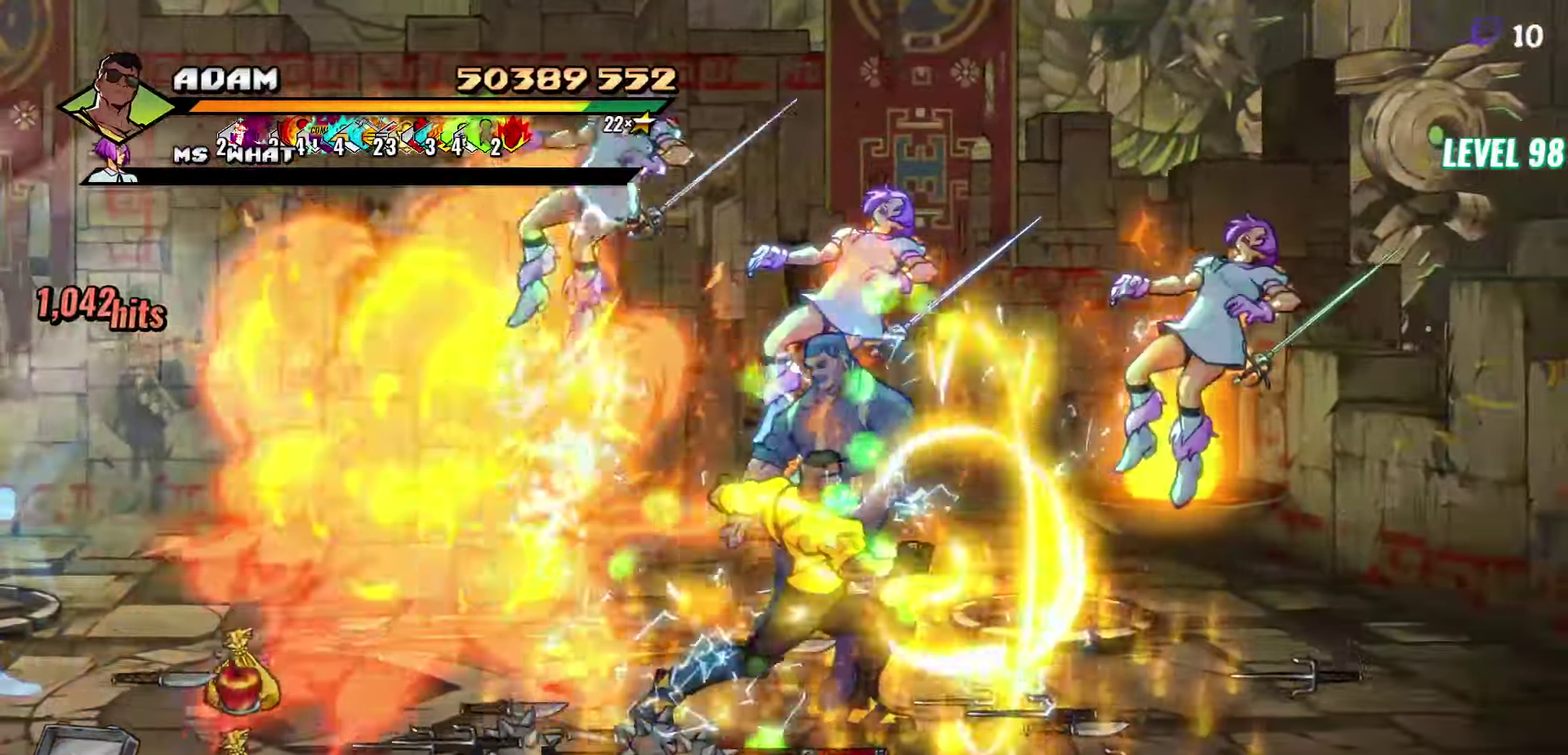
{"buttons": ["DPAD_DOWN", "DPAD_RIGHT"], "events": [[200, "DPAD_RIGHT", "down"], [250, "DPAD_DOWN", "down"]]}
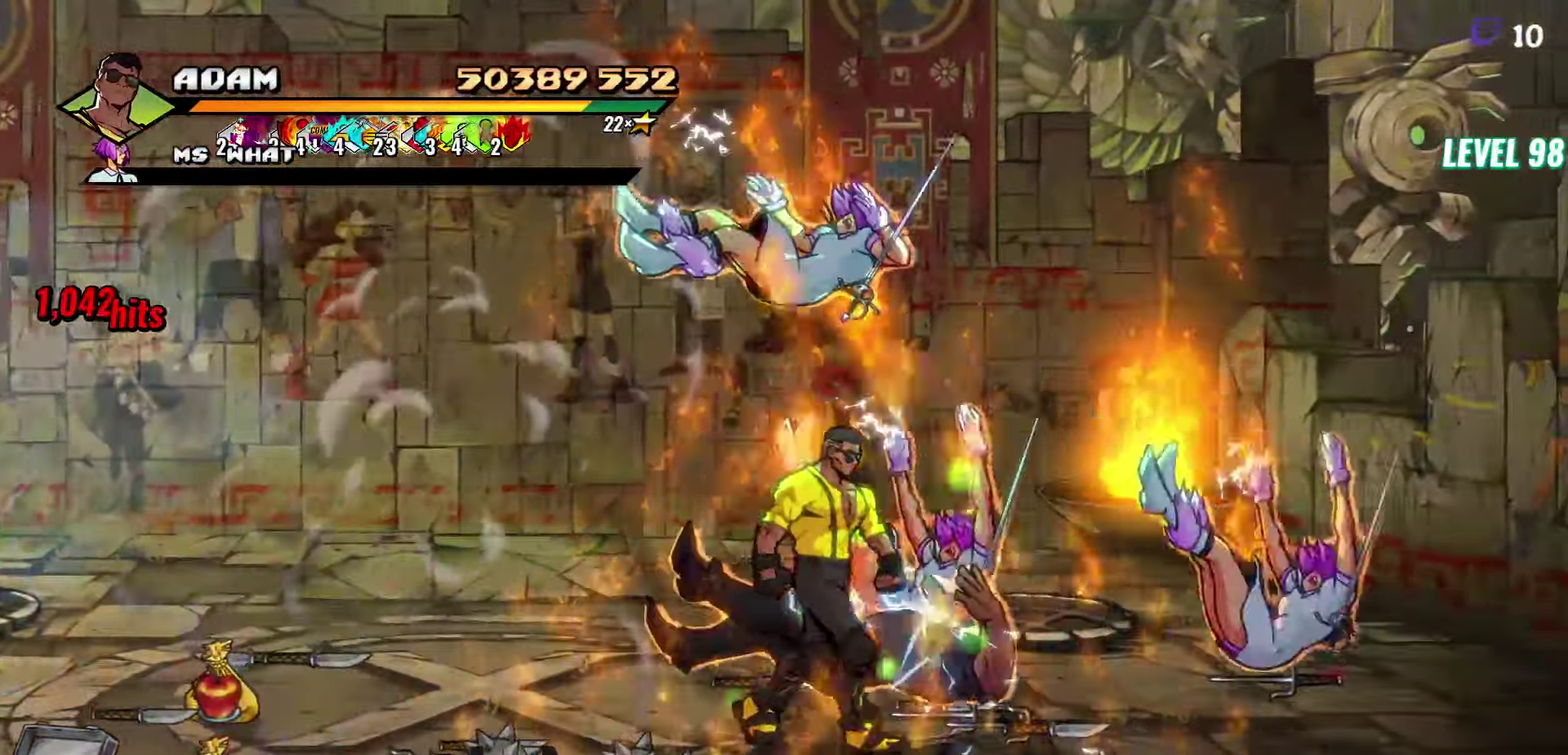
{"buttons": ["DPAD_UP", "DPAD_RIGHT"], "events": [[33, "DPAD_DOWN", "up"], [350, "DPAD_UP", "down"]]}
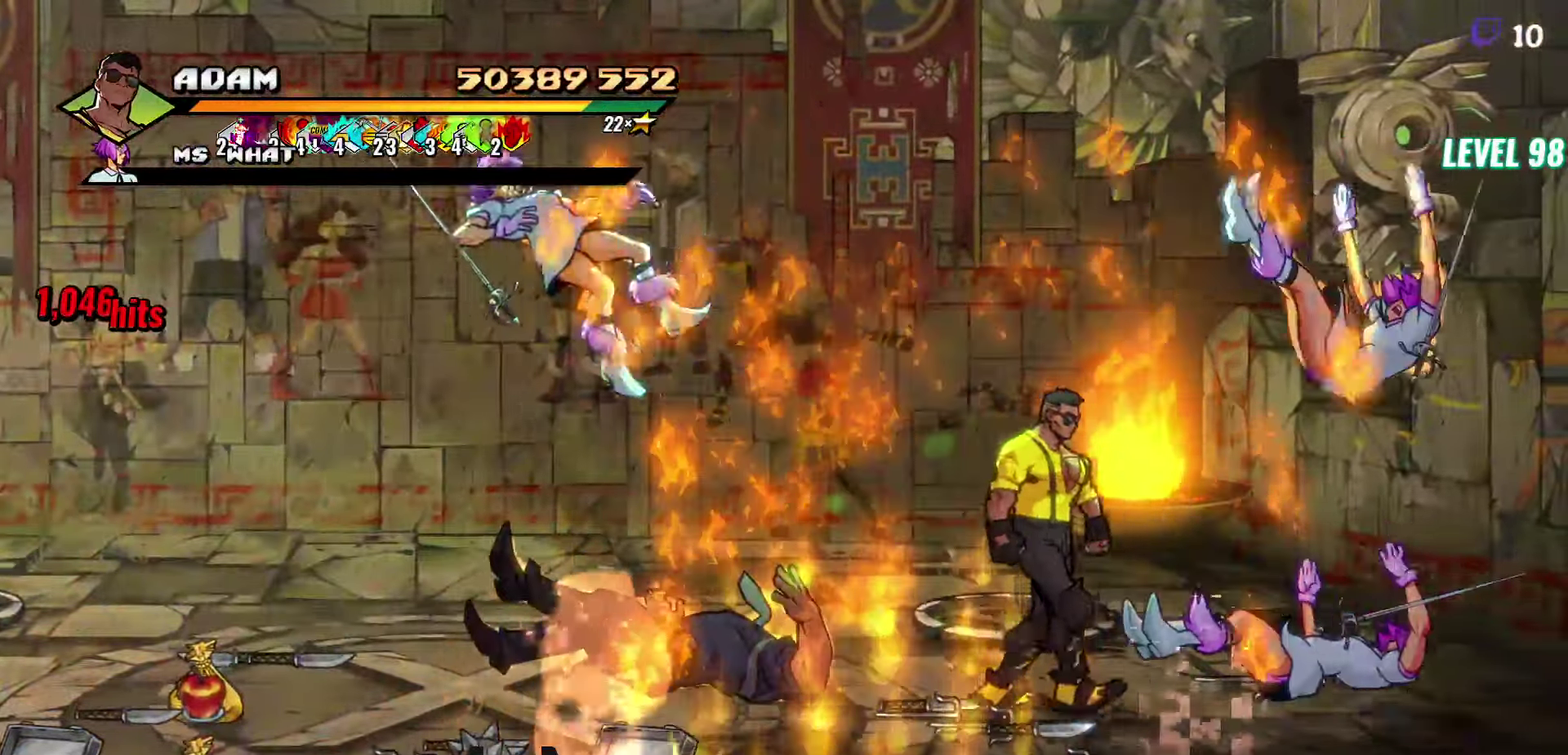
{"buttons": ["DPAD_RIGHT"], "events": [[33, "DPAD_UP", "up"], [67, "DPAD_RIGHT", "up"], [83, "B", "down"], [200, "B", "up"], [417, "DPAD_RIGHT", "down"]]}
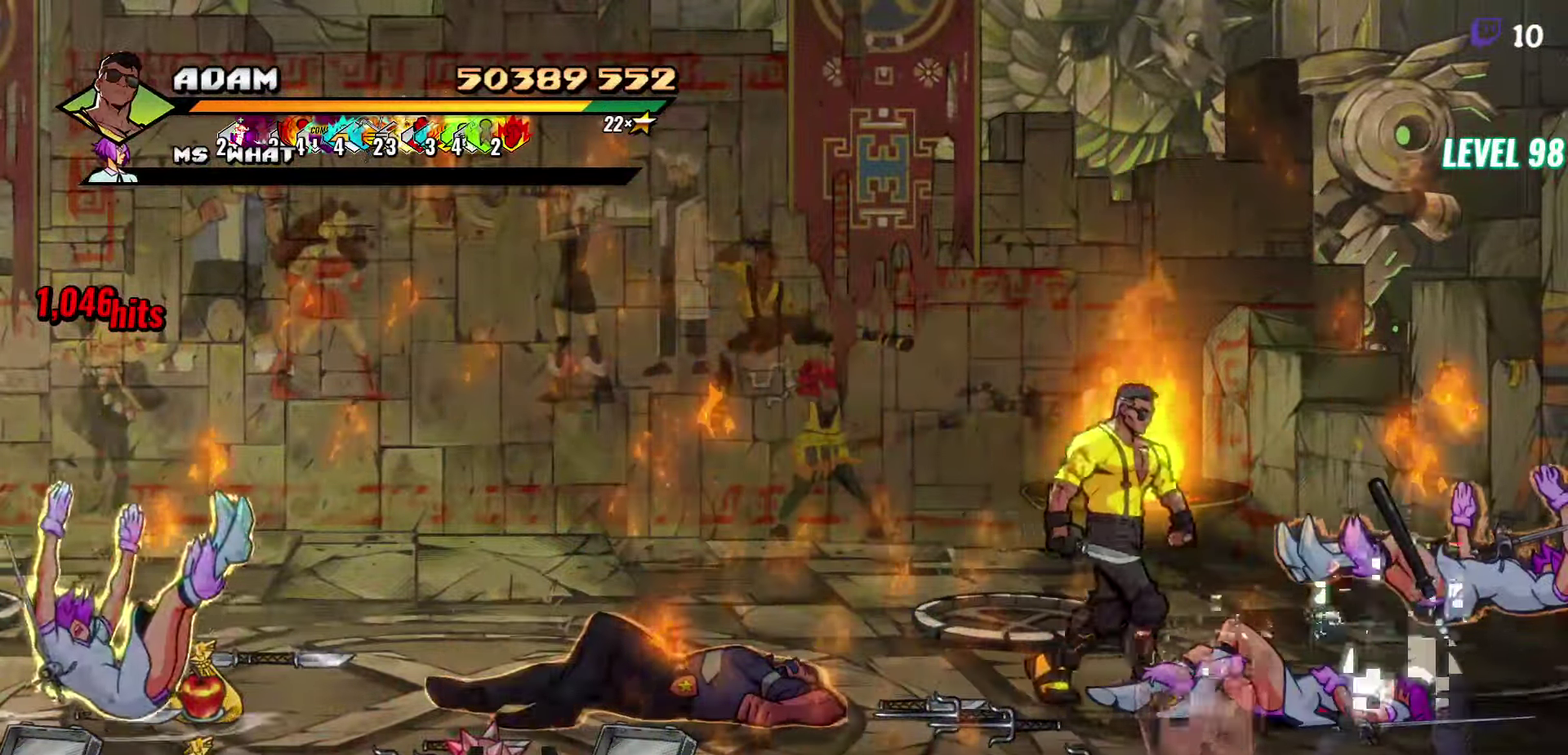
{"buttons": ["Y", "DPAD_DOWN"], "events": [[33, "DPAD_DOWN", "down"], [367, "DPAD_RIGHT", "up"], [500, "Y", "down"]]}
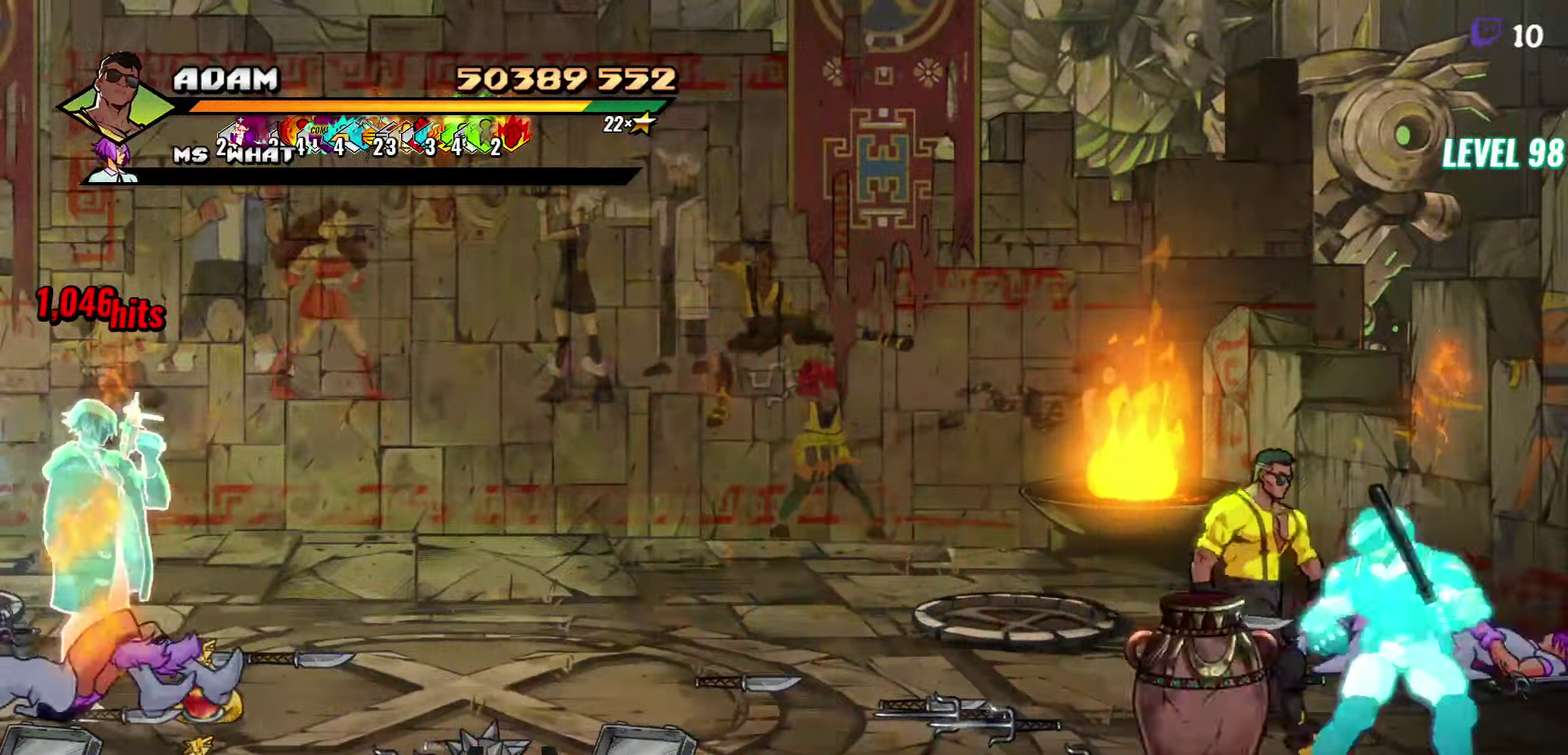
{"buttons": ["DPAD_RIGHT"], "events": [[67, "DPAD_DOWN", "up"], [117, "Y", "up"], [350, "DPAD_RIGHT", "down"]]}
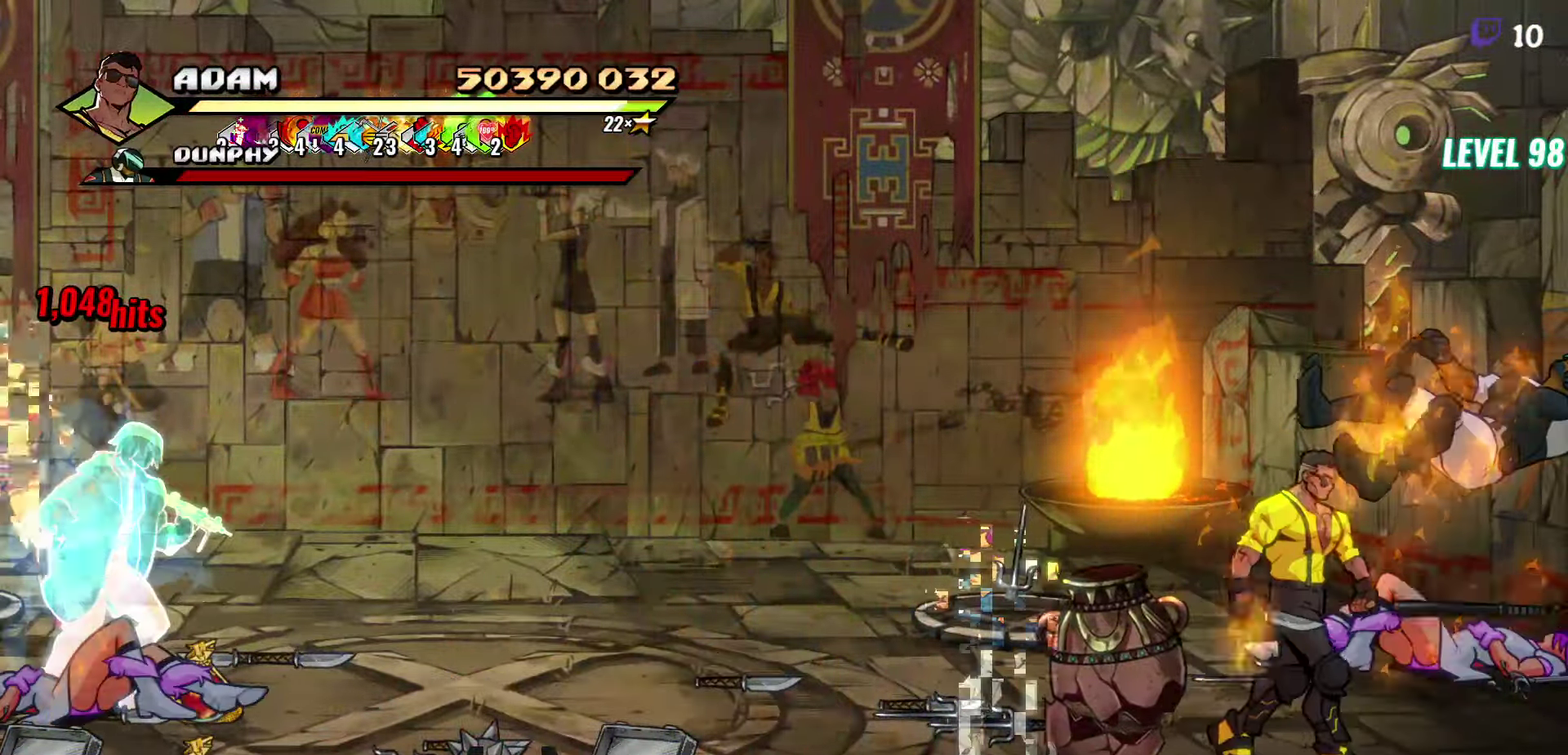
{"buttons": ["DPAD_LEFT"], "events": [[67, "DPAD_DOWN", "down"], [67, "DPAD_RIGHT", "up"], [117, "DPAD_LEFT", "down"], [233, "B", "down"], [267, "DPAD_DOWN", "up"], [300, "DPAD_LEFT", "up"], [350, "B", "up"], [500, "DPAD_LEFT", "down"]]}
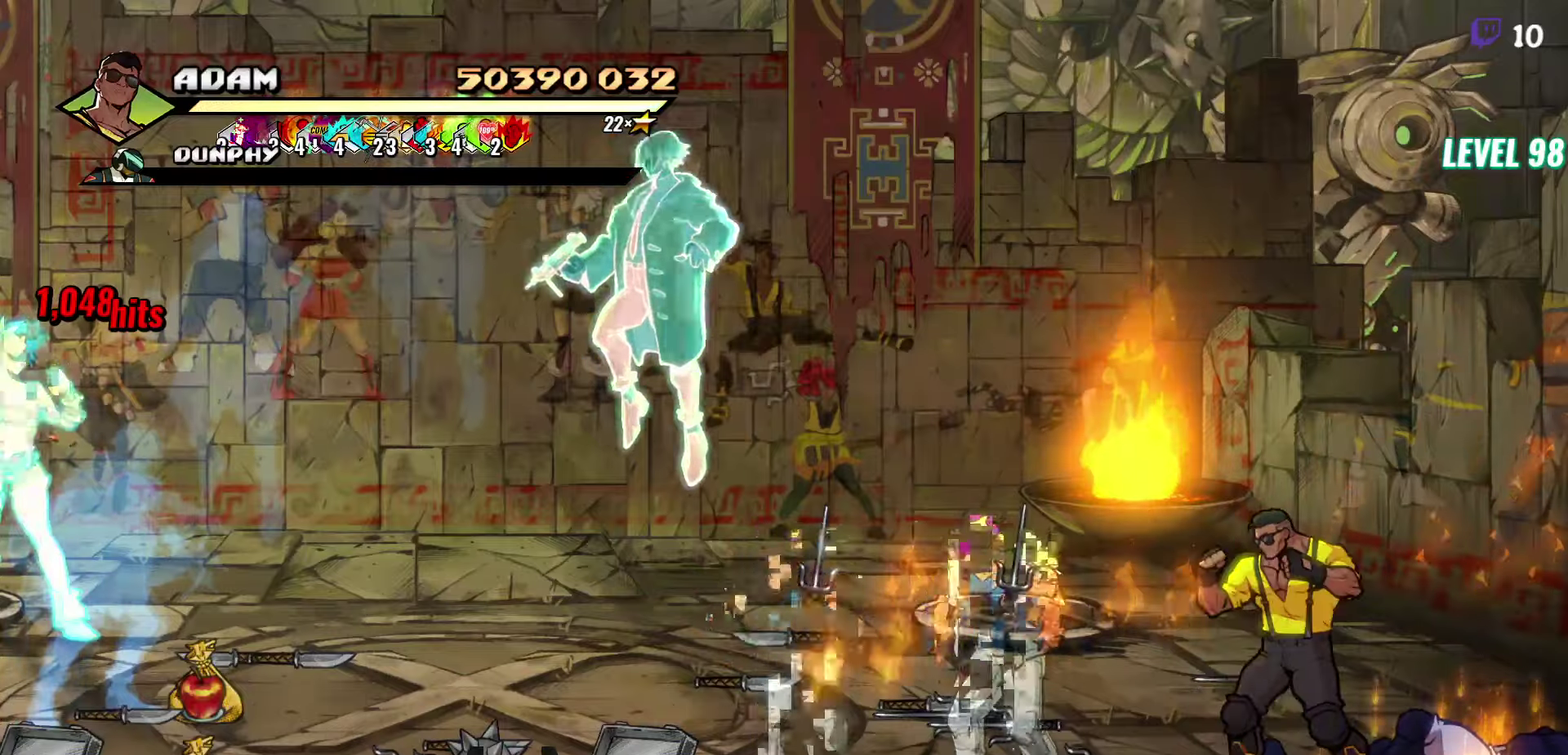
{"buttons": ["Y"], "events": [[50, "DPAD_UP", "down"], [134, "DPAD_UP", "up"], [300, "DPAD_LEFT", "up"], [367, "Y", "down"], [450, "Y", "up"], [500, "Y", "down"]]}
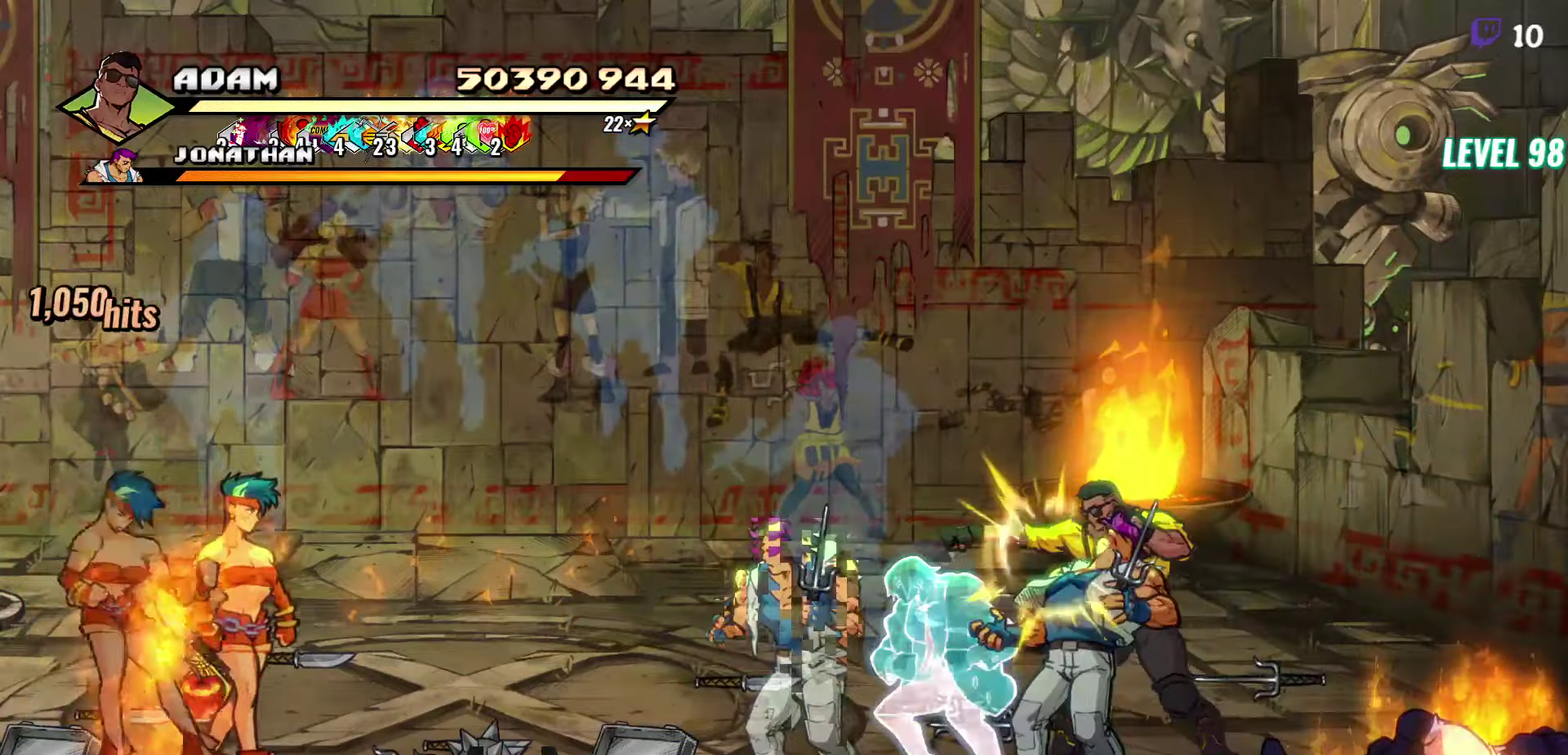
{"buttons": ["Y", "DPAD_LEFT"], "events": [[100, "Y", "up"], [150, "Y", "down"], [250, "DPAD_LEFT", "down"], [250, "Y", "up"], [450, "Y", "down"]]}
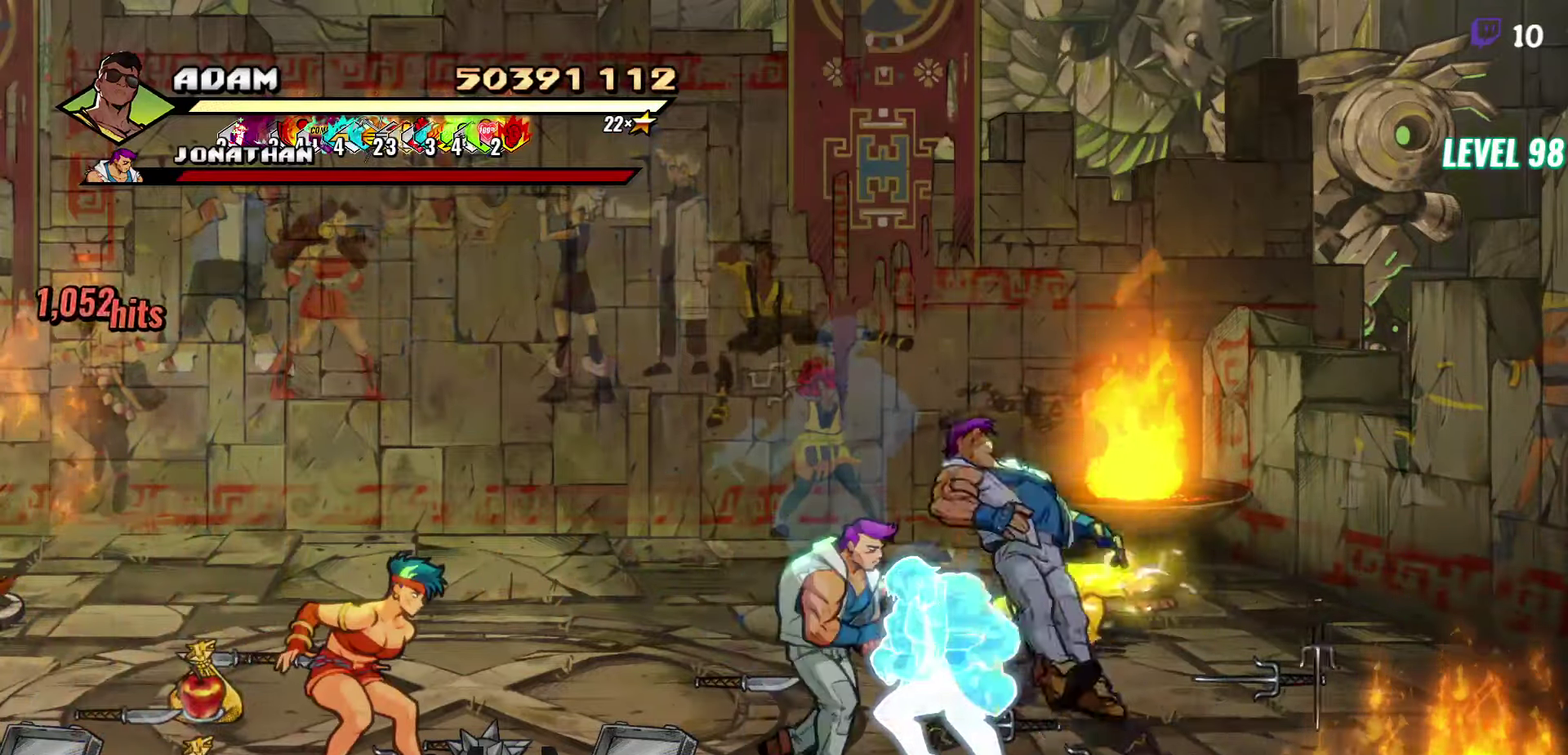
{"buttons": [], "events": [[34, "DPAD_LEFT", "up"], [34, "Y", "up"], [250, "L1", "down"], [350, "L1", "up"]]}
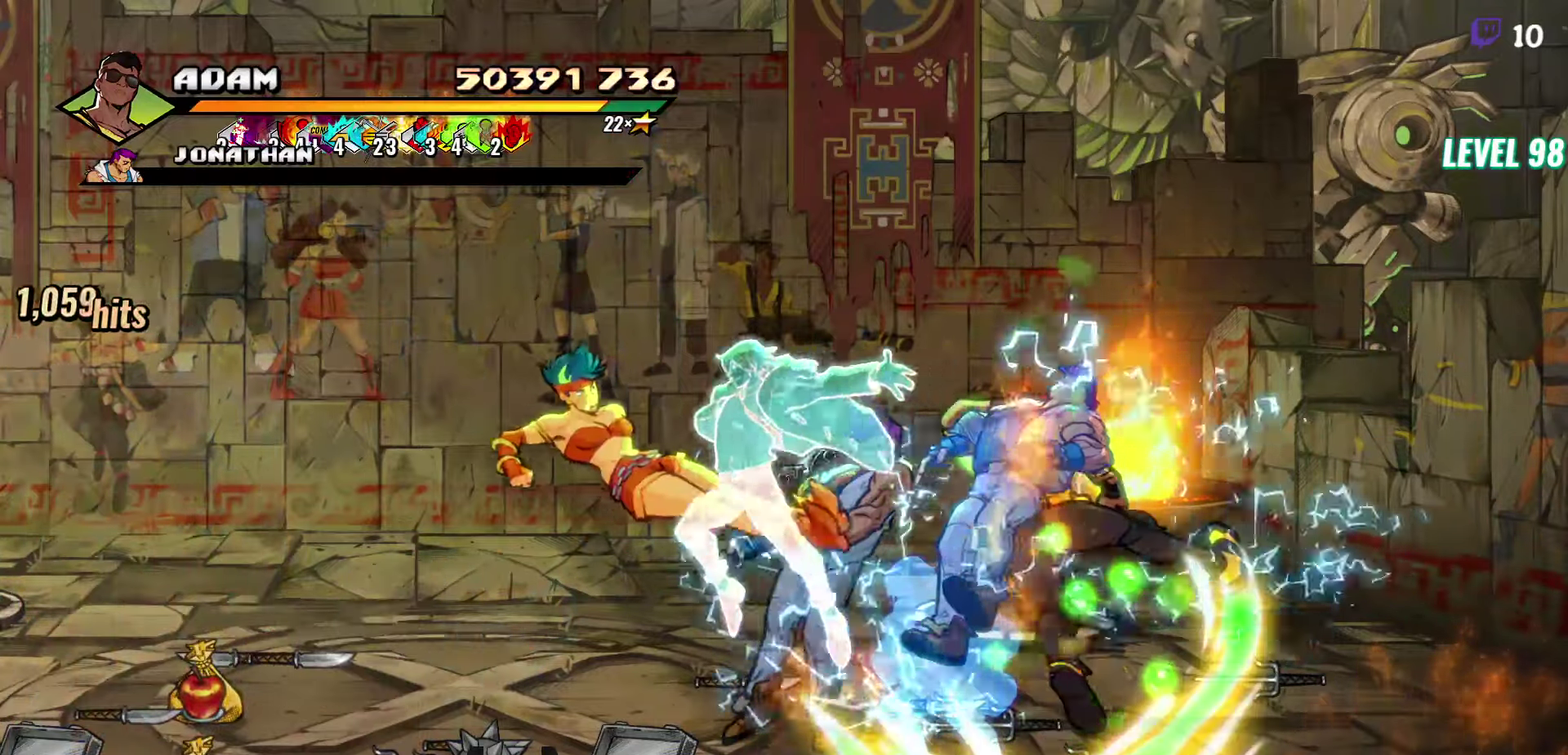
{"buttons": [], "events": [[67, "Y", "down"], [200, "Y", "up"]]}
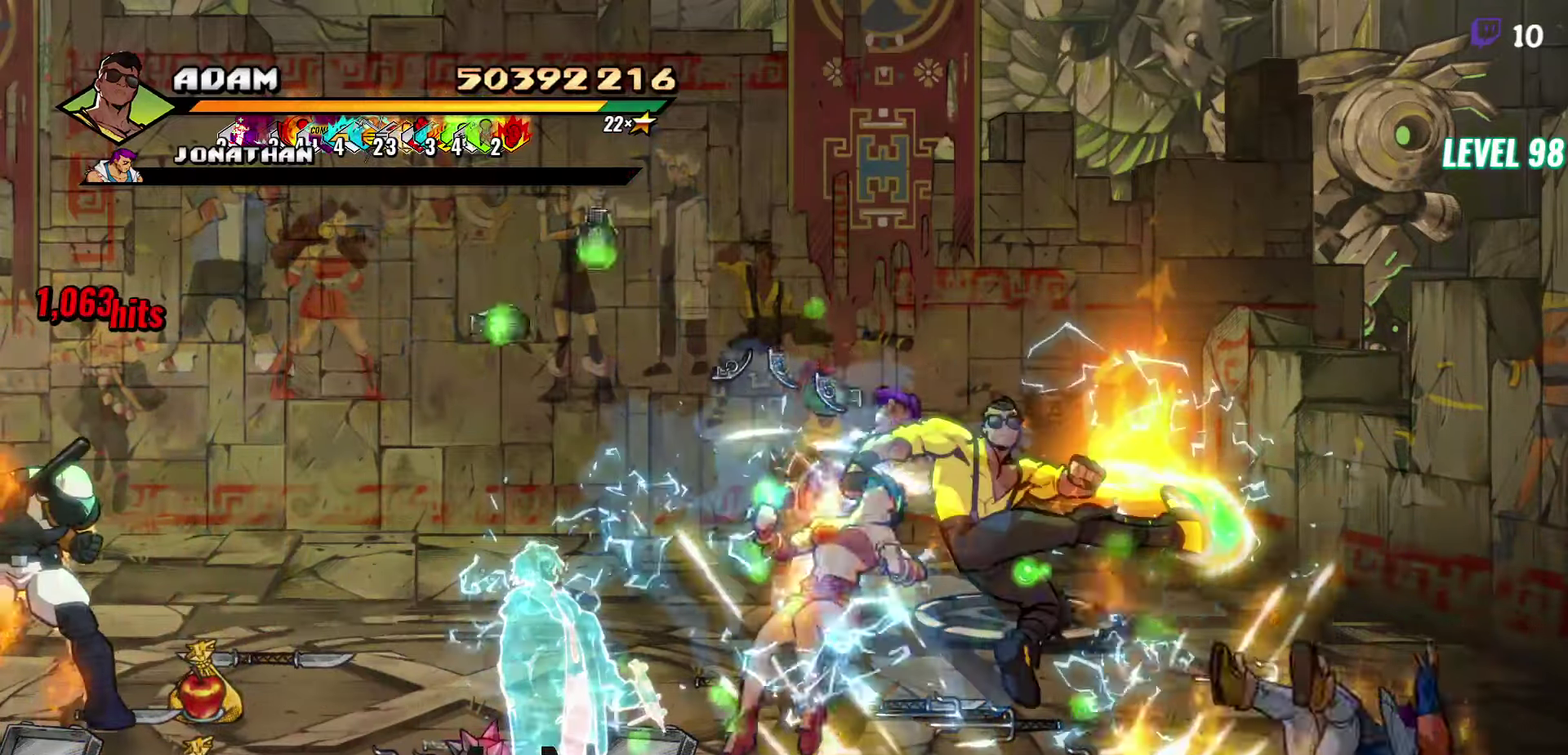
{"buttons": ["DPAD_UP"], "events": [[134, "DPAD_RIGHT", "down"], [234, "DPAD_UP", "down"], [467, "DPAD_RIGHT", "up"]]}
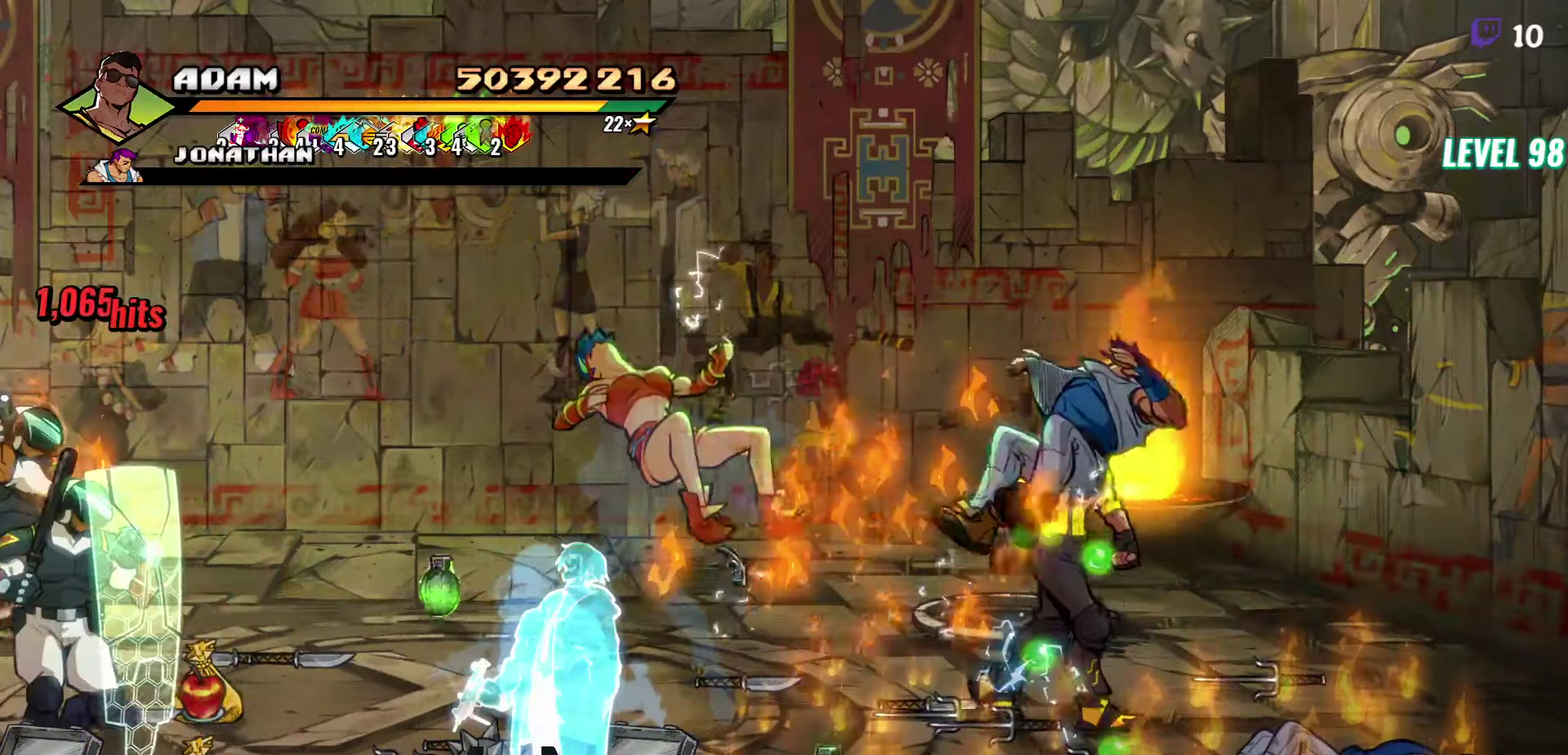
{"buttons": ["DPAD_LEFT"], "events": [[17, "DPAD_LEFT", "down"], [50, "DPAD_UP", "up"], [150, "B", "down"], [217, "DPAD_DOWN", "down"], [234, "B", "up"], [500, "DPAD_DOWN", "up"]]}